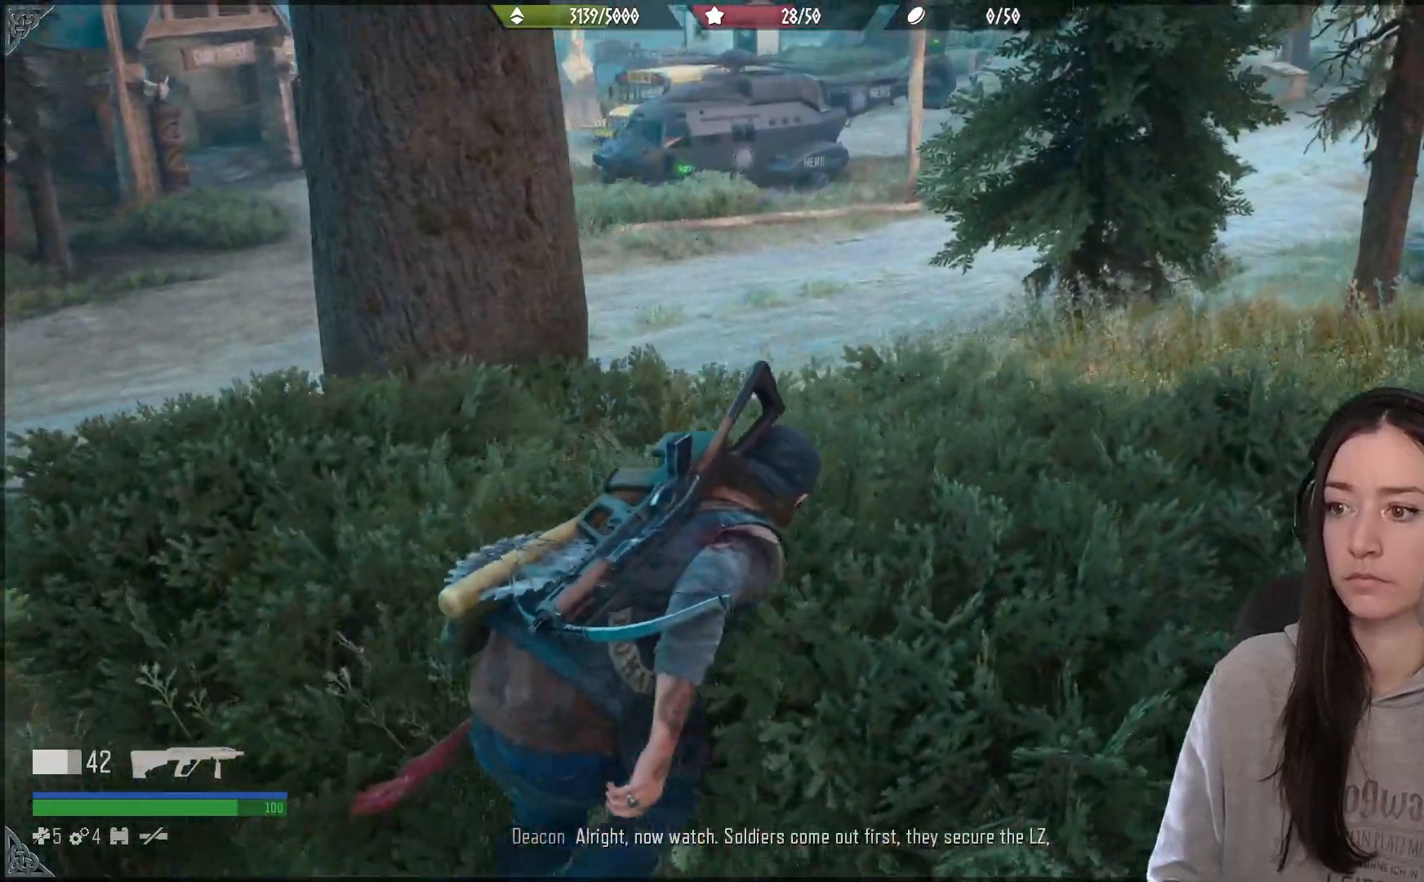
Gameplay with a controller (Xbox layout); each line is a JSON object with the inputs held at the frame after it. "events" lists button and stick changes between this image and that frame as [ms after this image, input, new state], when the widget could be followed in between.
{"buttons": [], "left_stick": "up", "right_stick": "center", "events": [[50, "right_stick", "up-left"], [317, "right_stick", "center"]]}
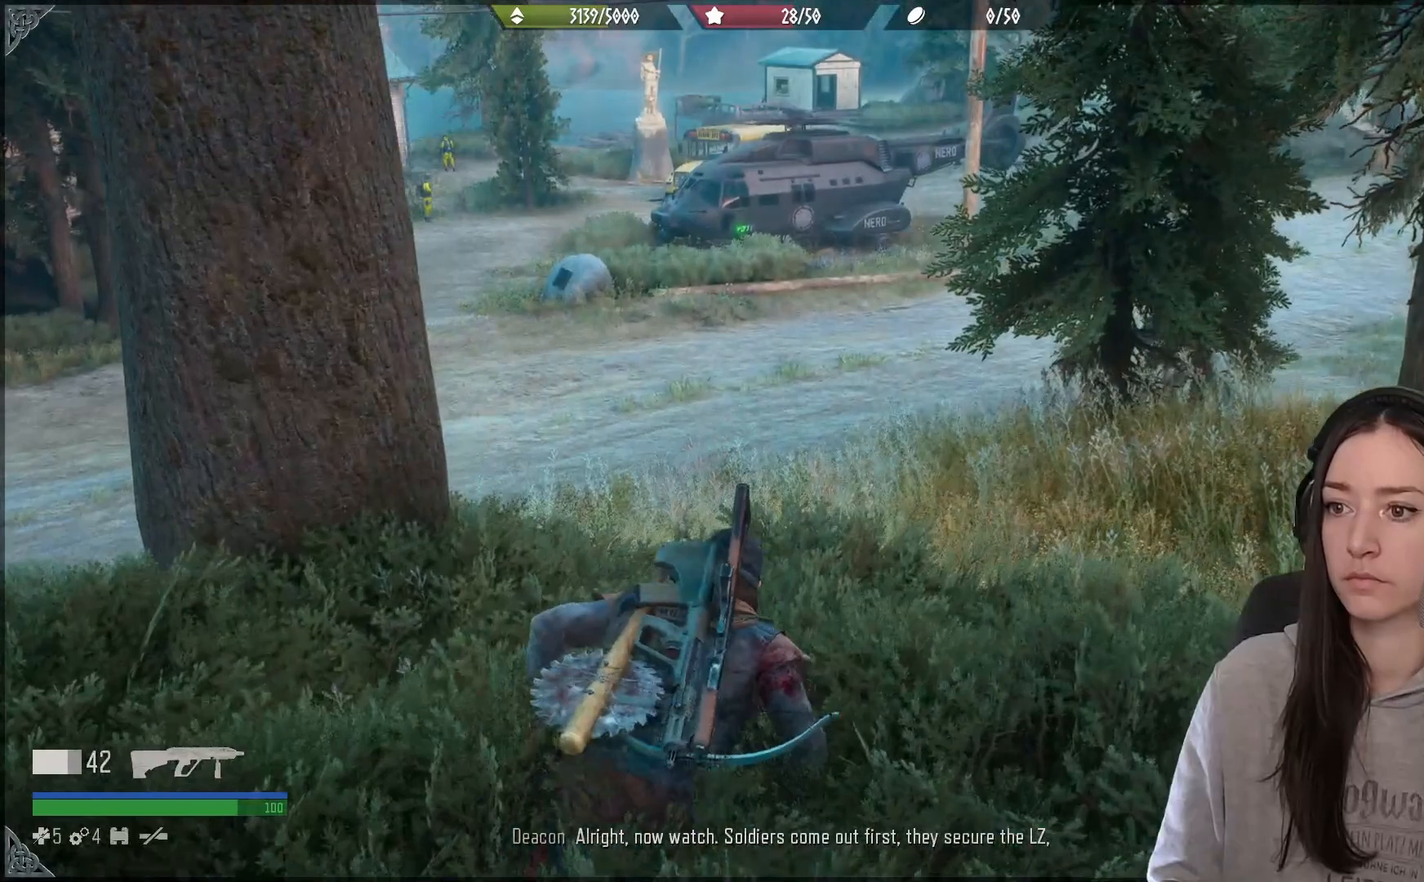
{"buttons": [], "left_stick": "center", "right_stick": "center", "events": [[17, "right_stick", "left"], [33, "left_stick", "center"], [83, "right_stick", "up-left"], [300, "right_stick", "down"], [417, "right_stick", "center"]]}
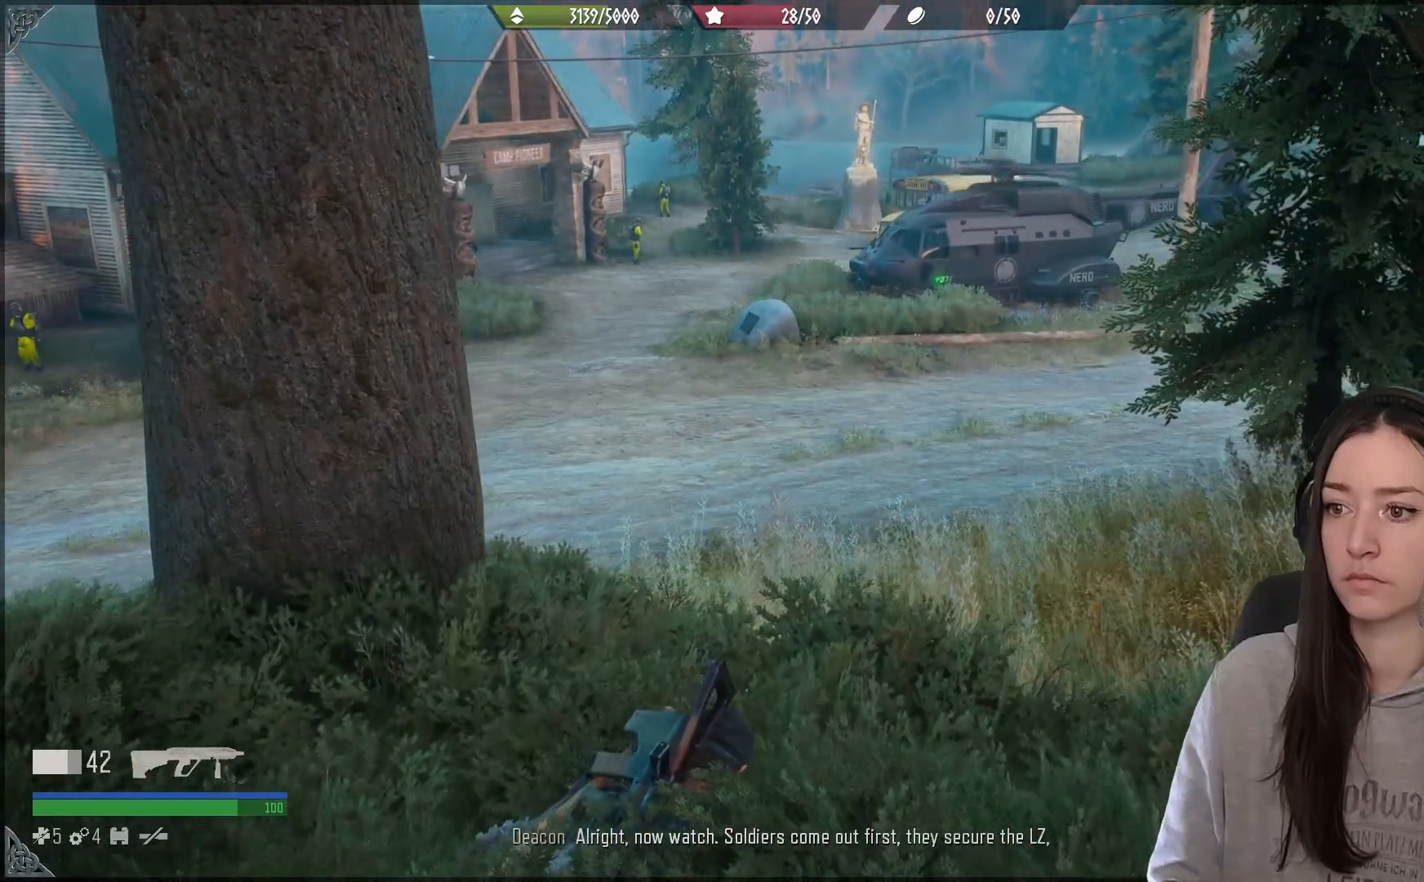
{"buttons": [], "left_stick": "center", "right_stick": "down", "events": [[67, "right_stick", "down"], [150, "right_stick", "center"], [500, "right_stick", "down"]]}
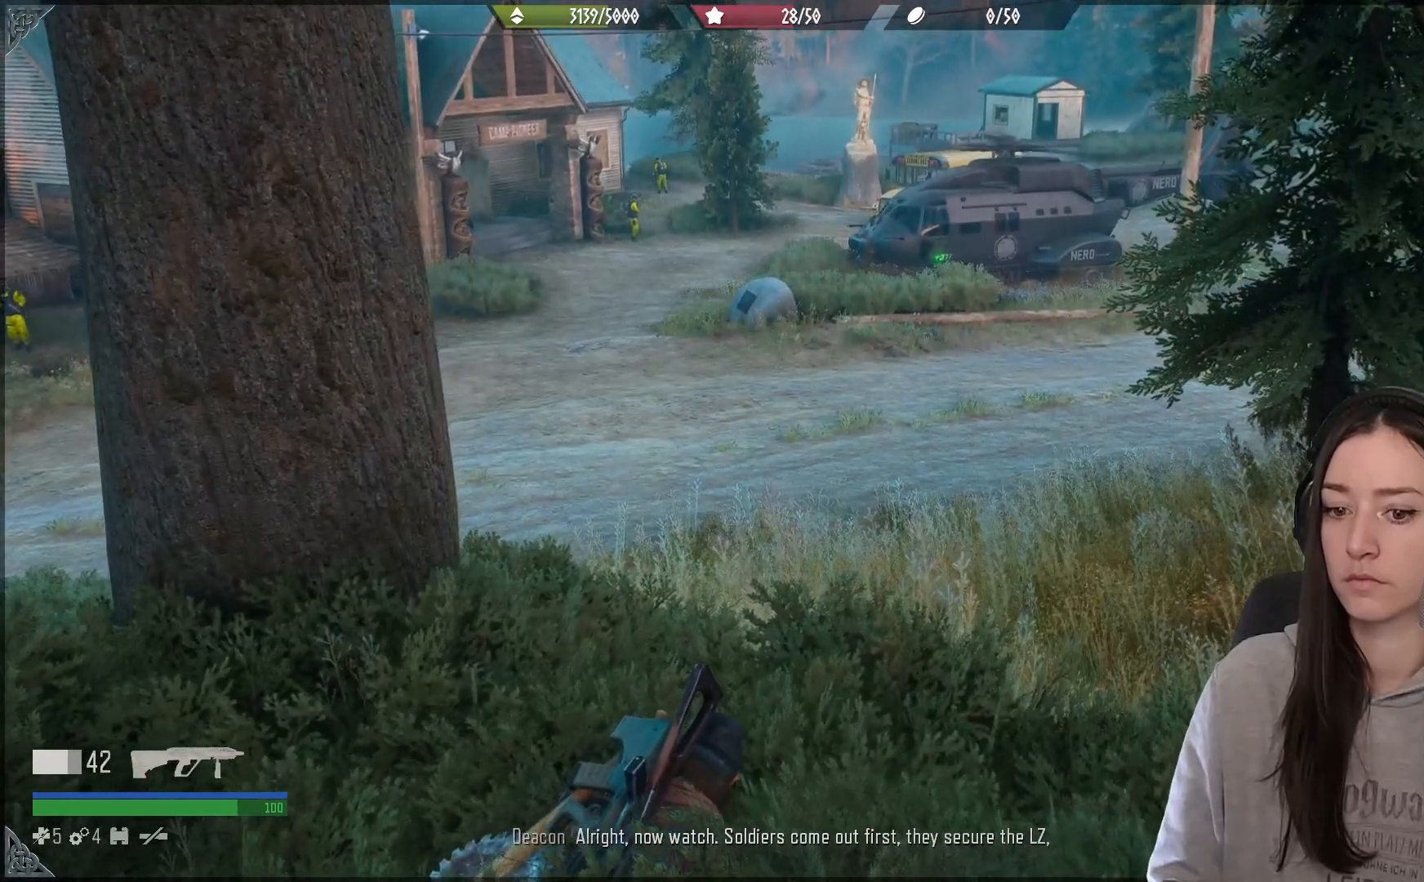
{"buttons": [], "left_stick": "center", "right_stick": "up", "events": [[83, "right_stick", "center"], [233, "right_stick", "down"], [400, "right_stick", "up"]]}
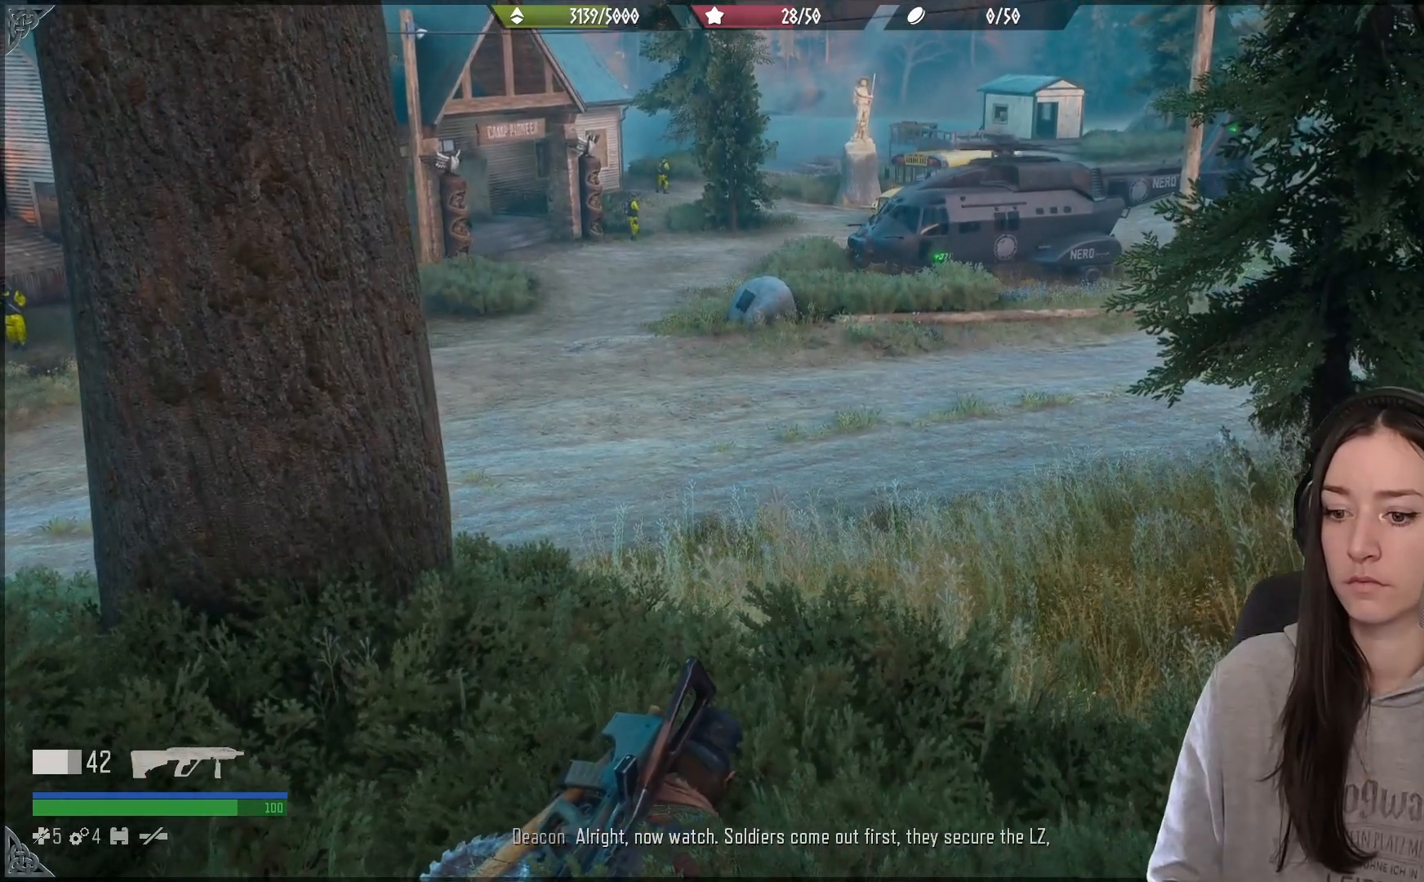
{"buttons": [], "left_stick": "center", "right_stick": "up", "events": []}
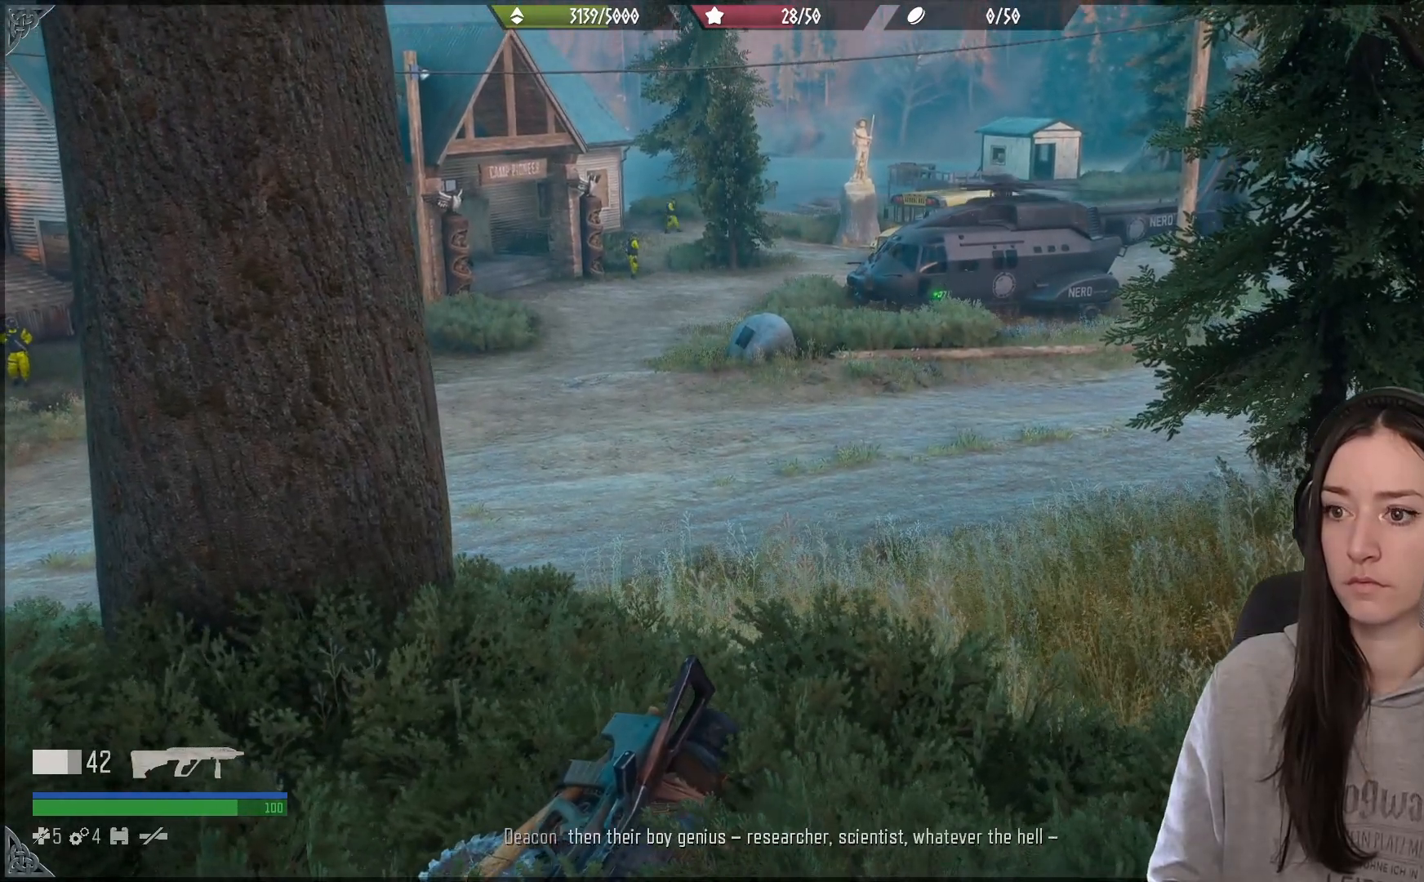
{"buttons": [], "left_stick": "center", "right_stick": "center", "events": [[350, "right_stick", "center"]]}
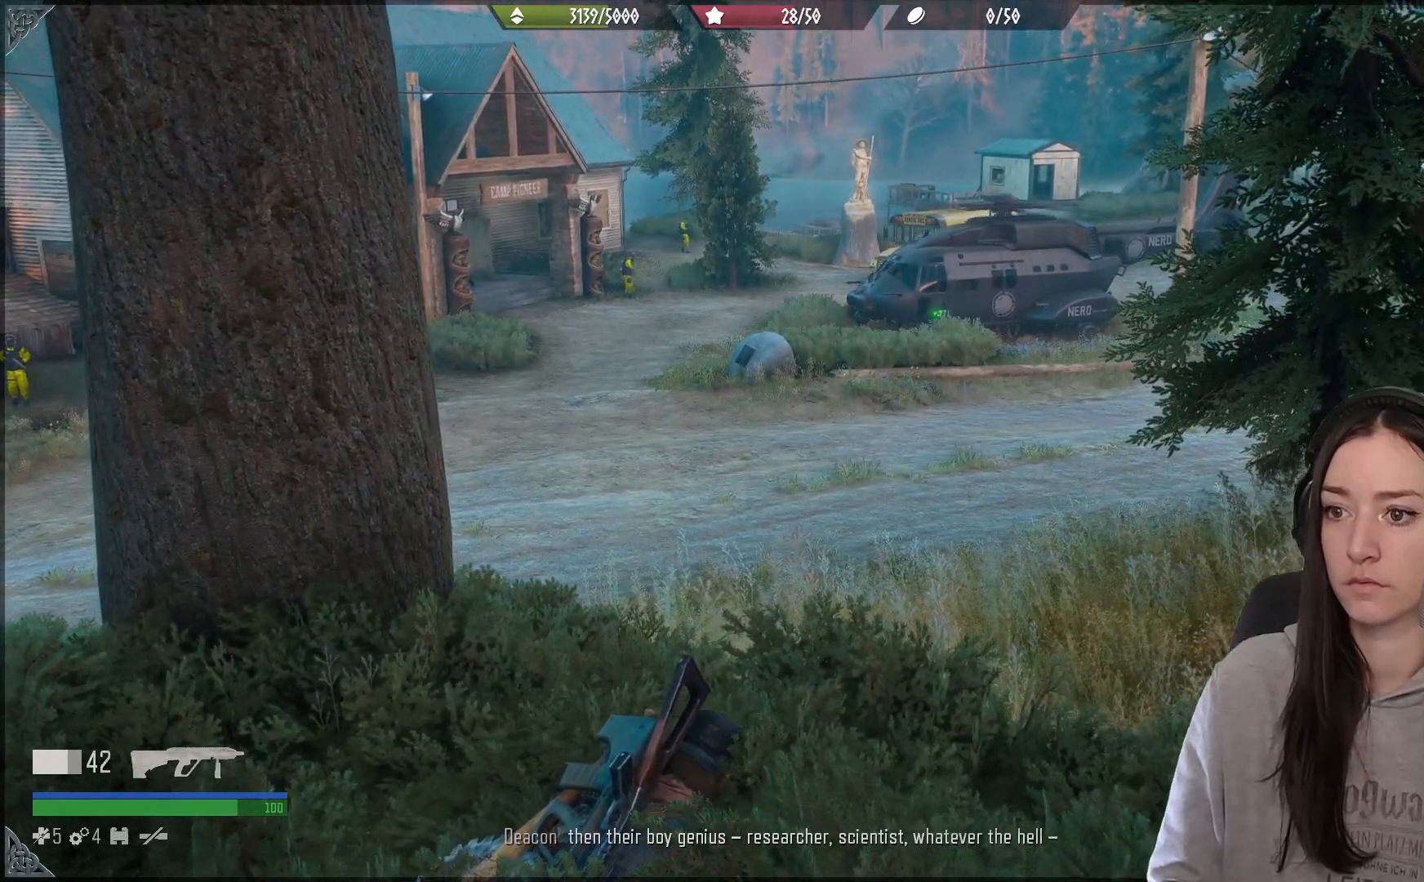
{"buttons": [], "left_stick": "center", "right_stick": "center", "events": [[350, "right_stick", "down"], [500, "right_stick", "center"]]}
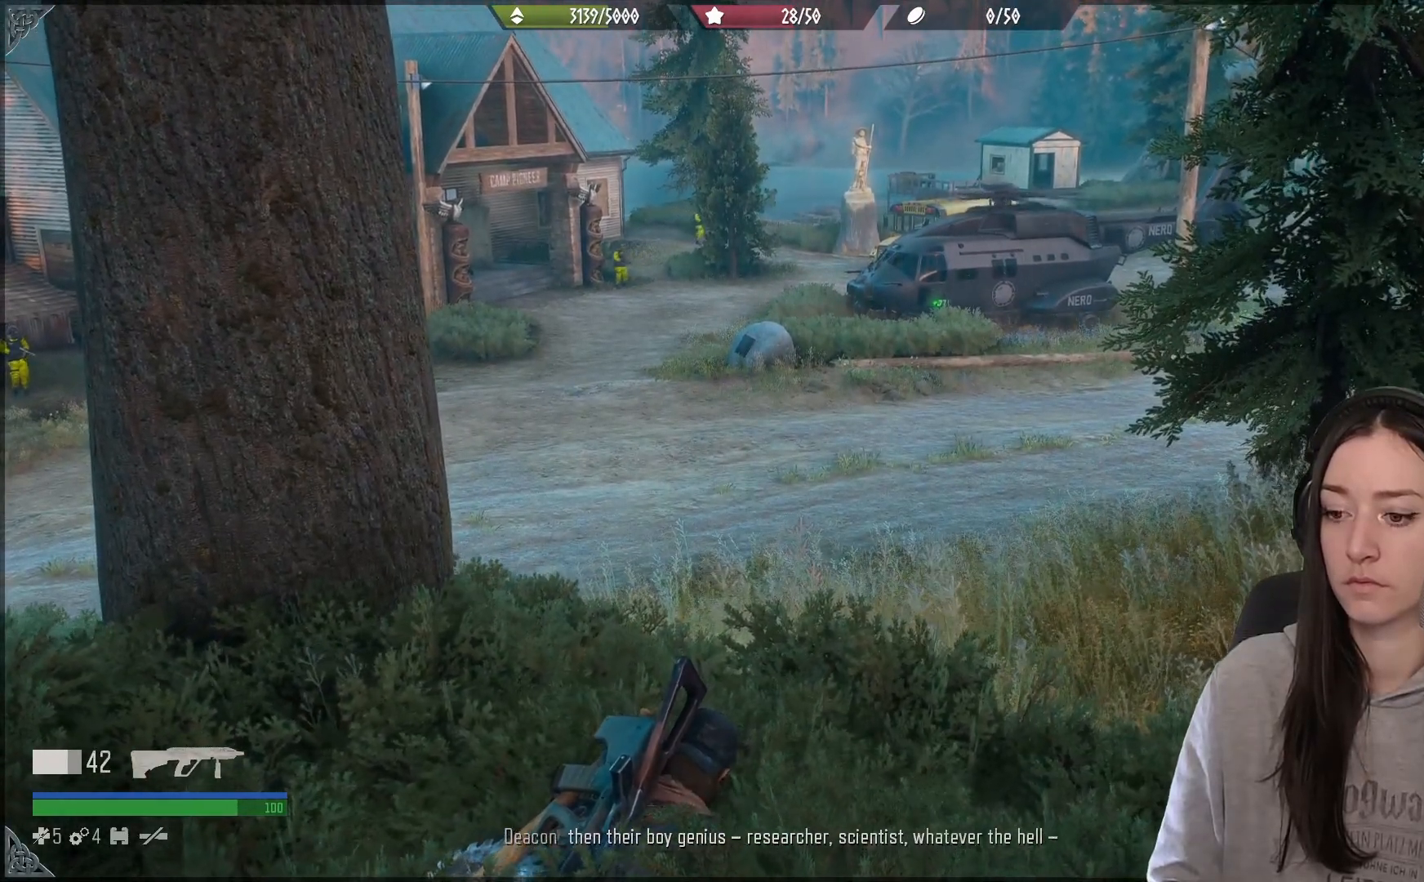
{"buttons": [], "left_stick": "center", "right_stick": "down-right", "events": [[17, "right_stick", "down"], [350, "right_stick", "up"], [500, "right_stick", "down-right"]]}
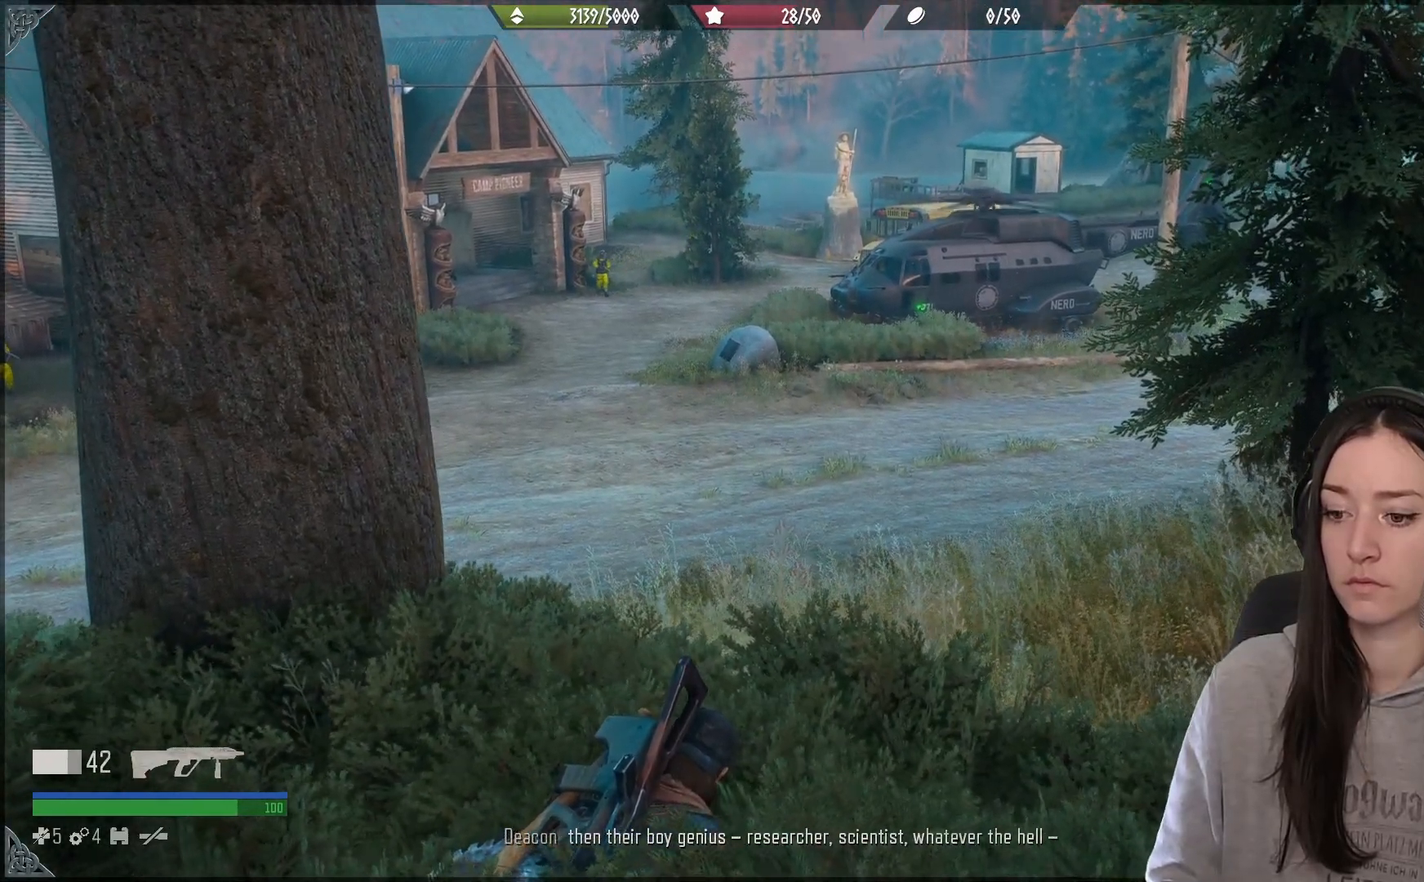
{"buttons": [], "left_stick": "center", "right_stick": "center", "events": [[17, "right_stick", "center"]]}
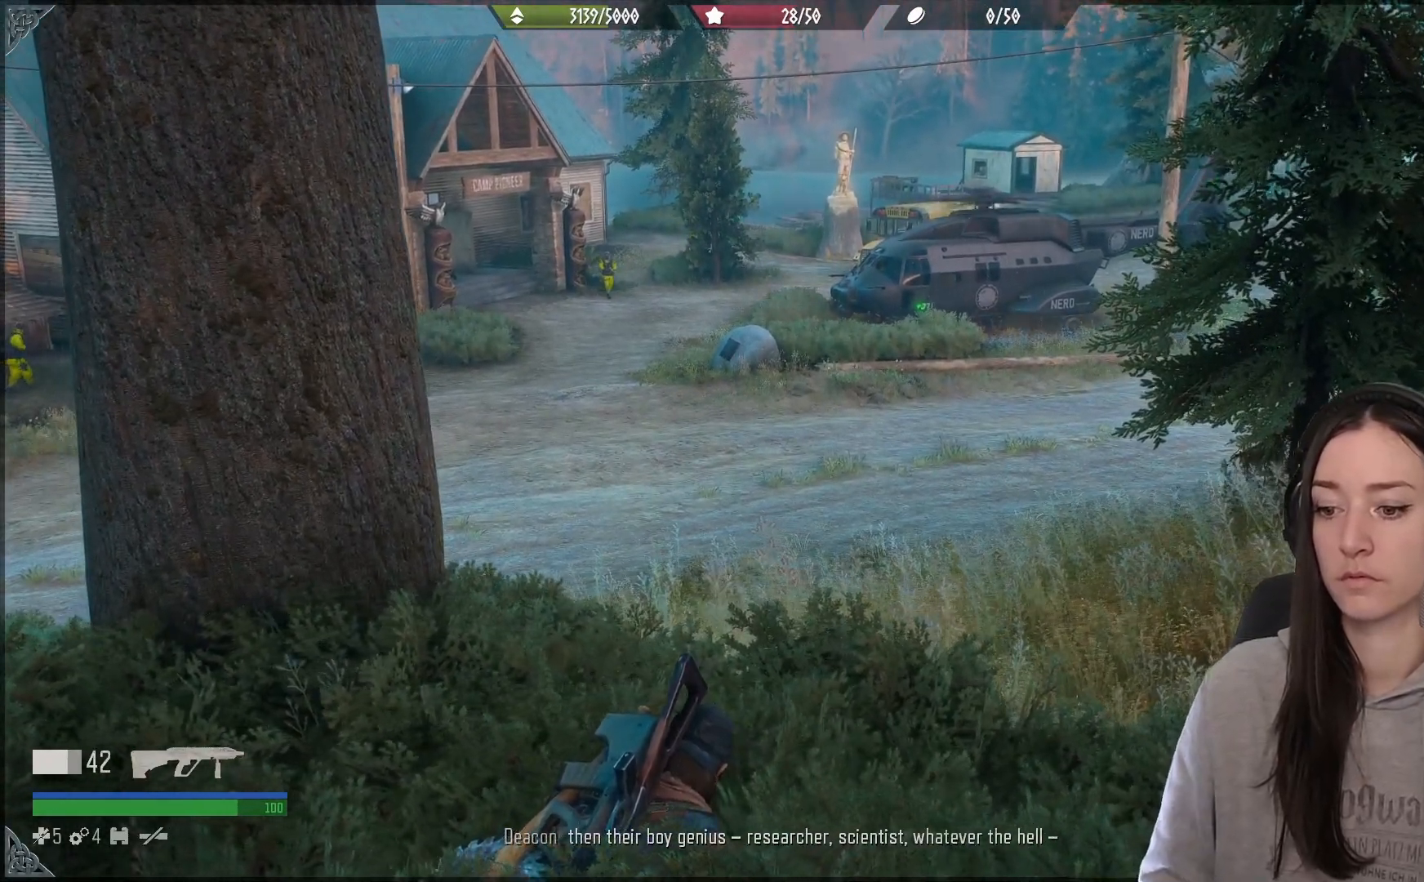
{"buttons": [], "left_stick": "center", "right_stick": "center", "events": []}
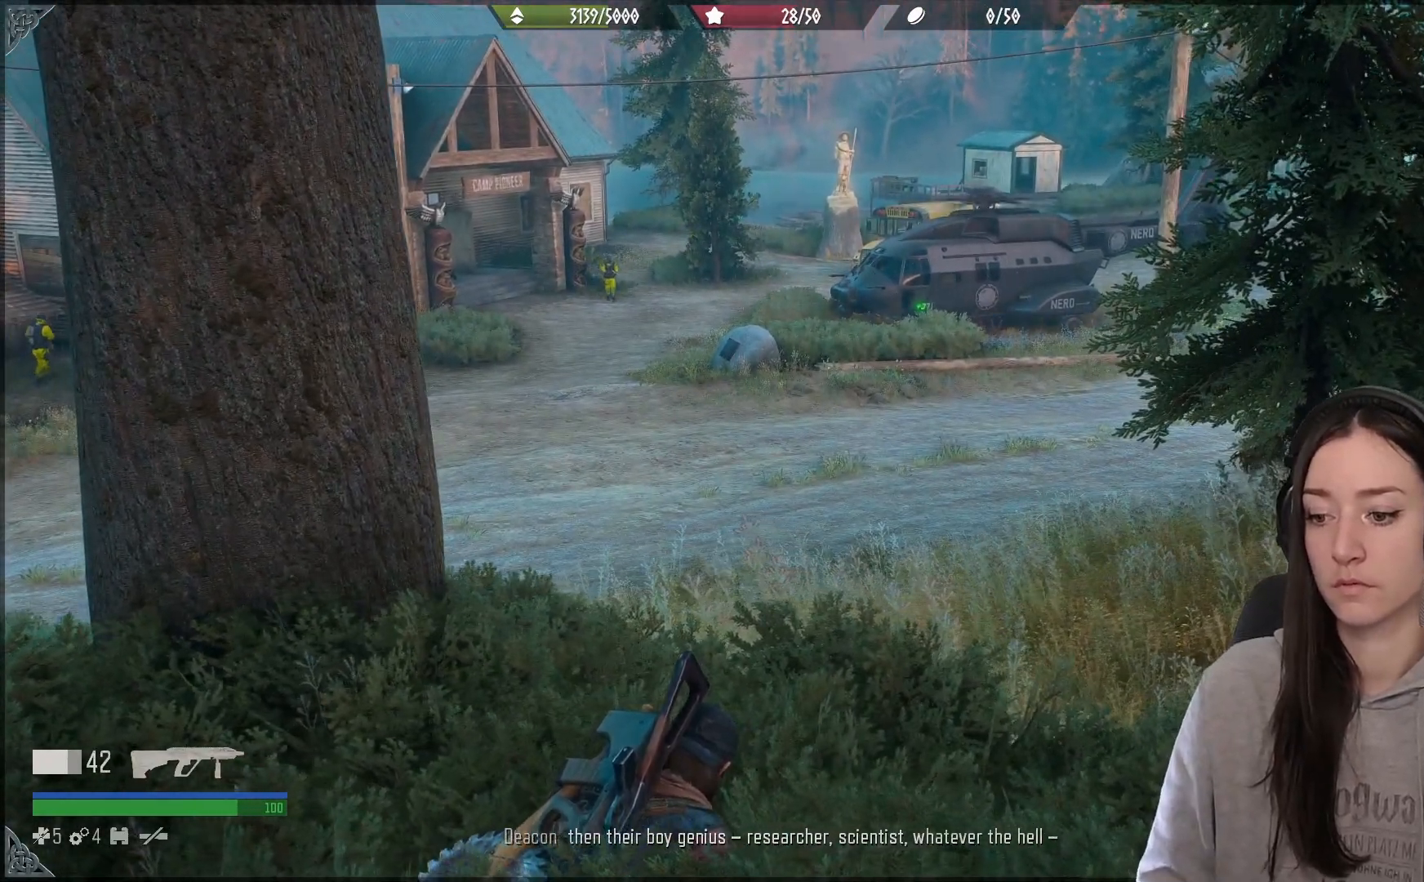
{"buttons": [], "left_stick": "center", "right_stick": "center", "events": []}
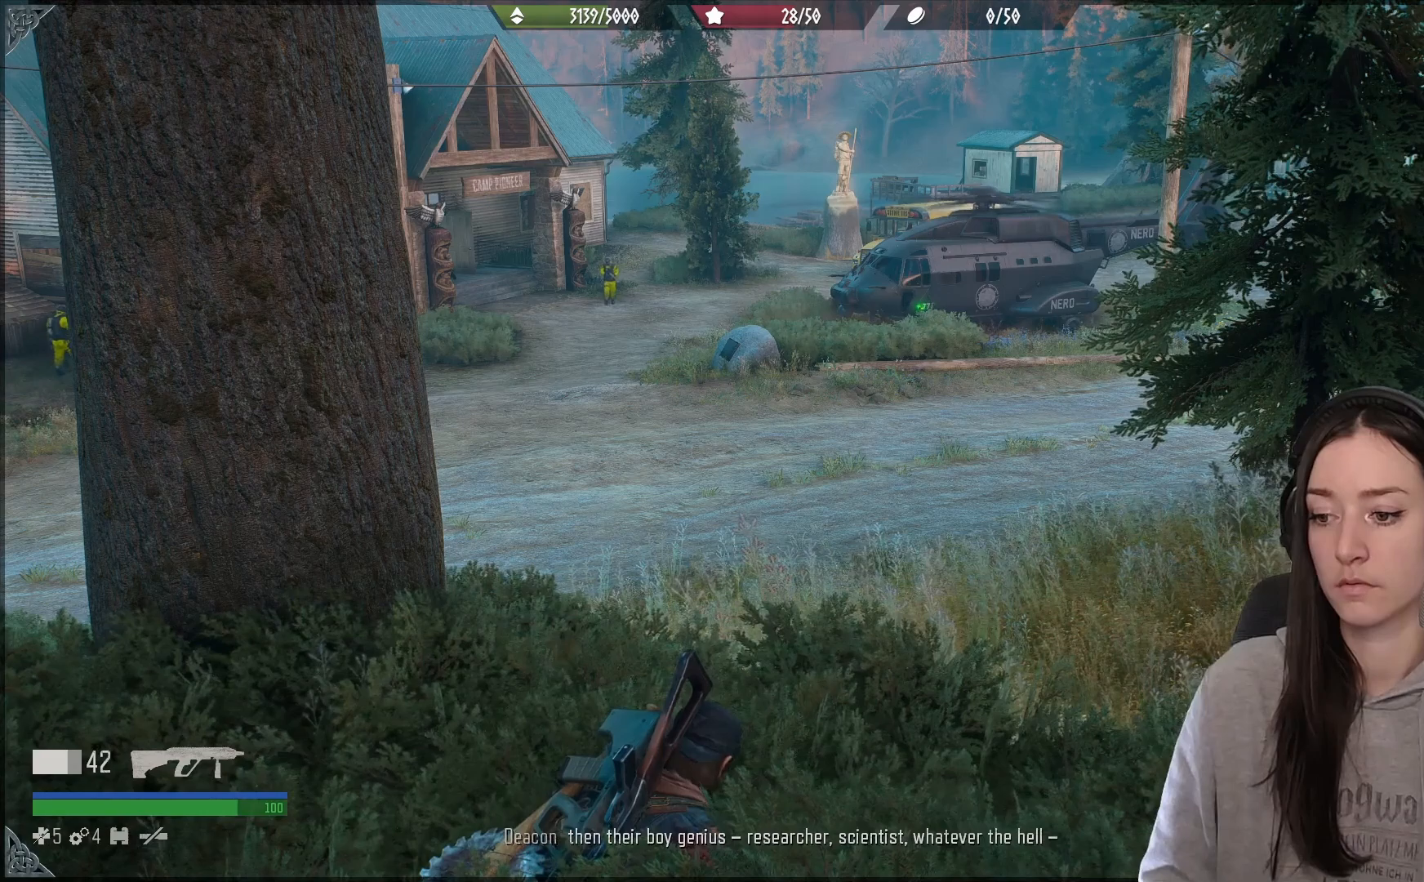
{"buttons": [], "left_stick": "center", "right_stick": "center", "events": []}
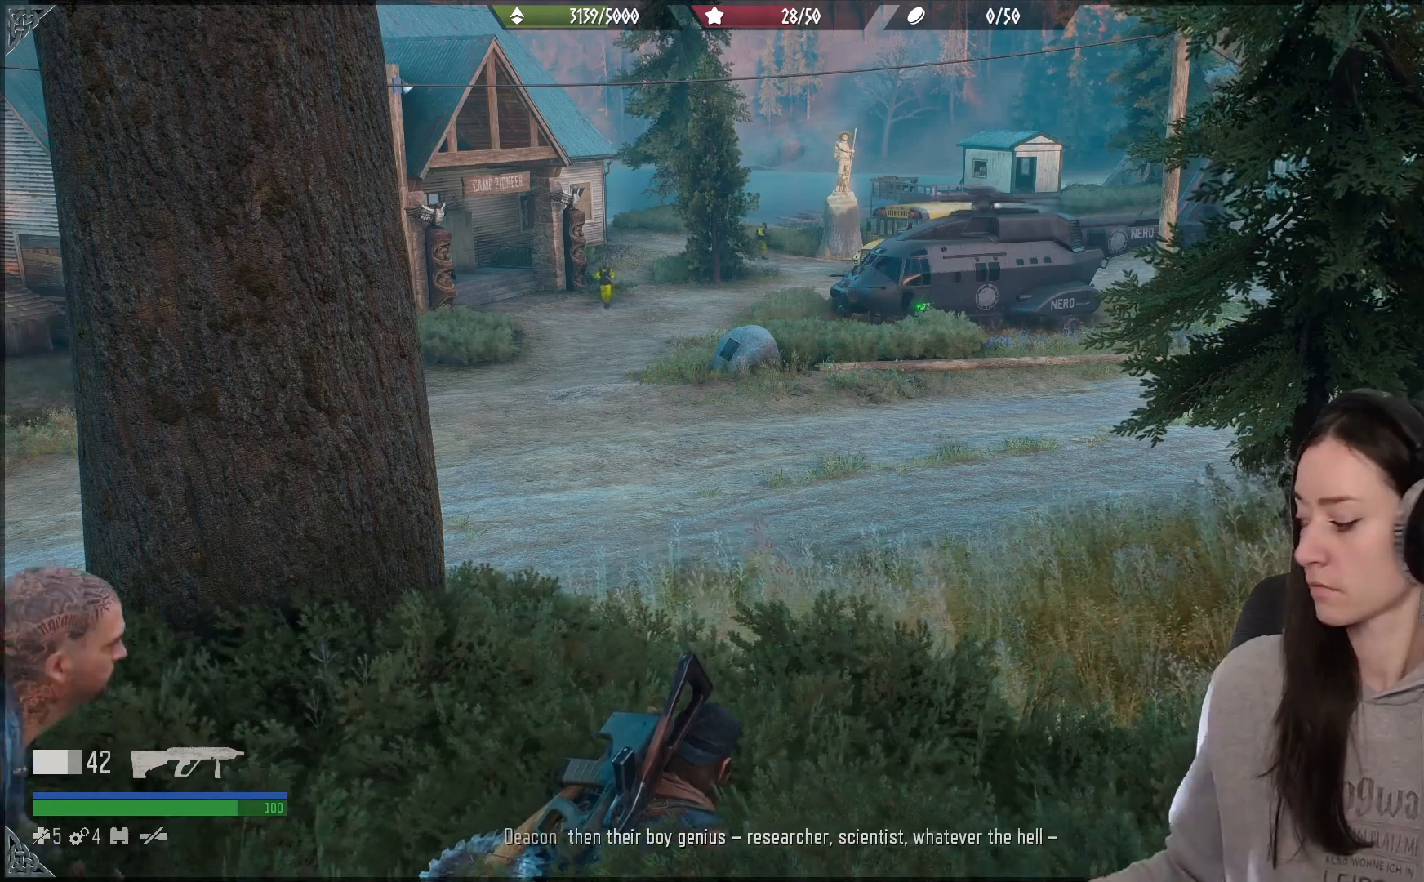
{"buttons": [], "left_stick": "center", "right_stick": "center", "events": []}
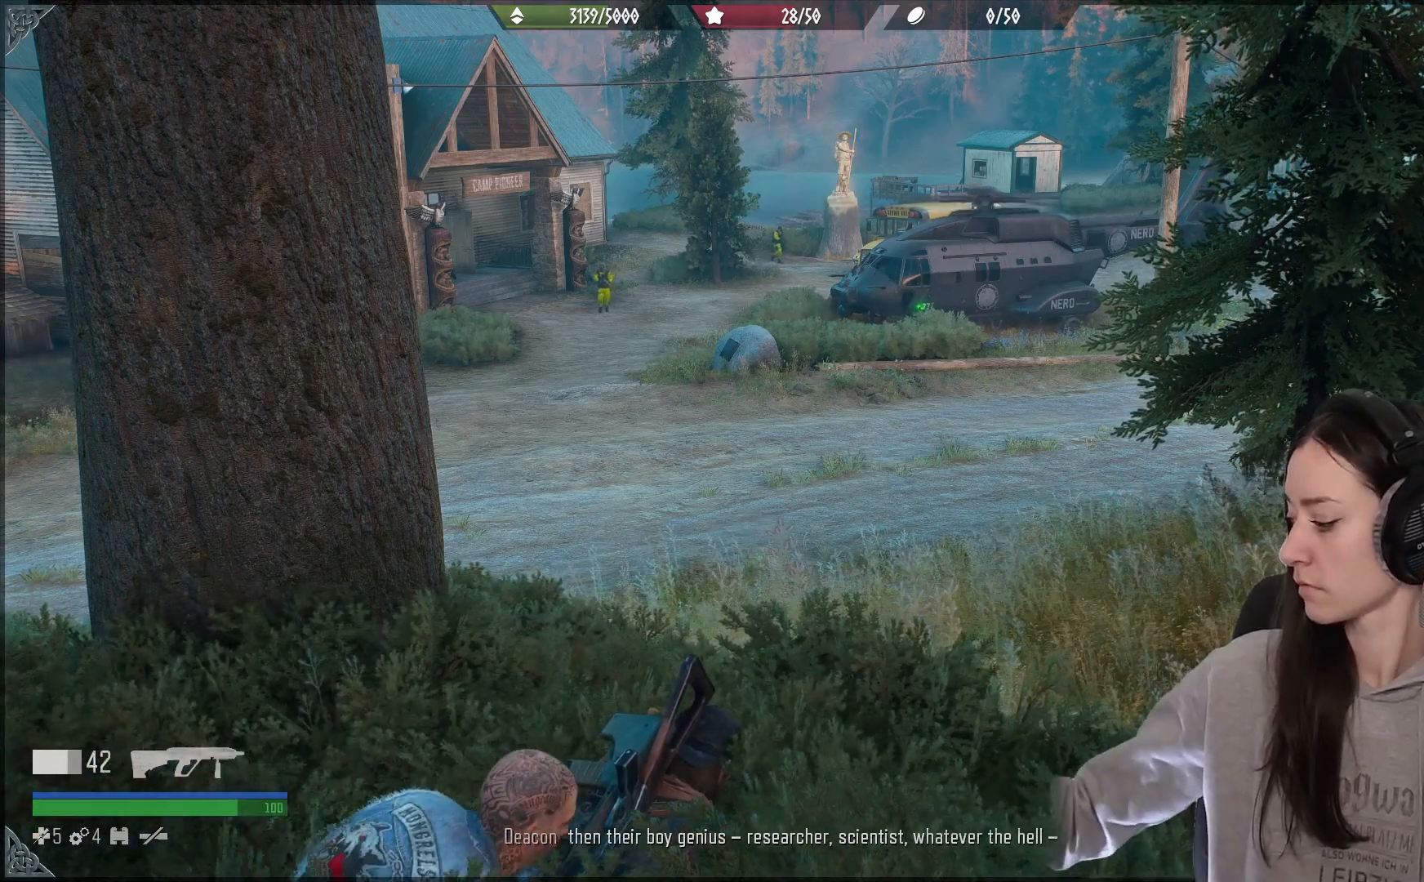
{"buttons": [], "left_stick": "center", "right_stick": "center", "events": []}
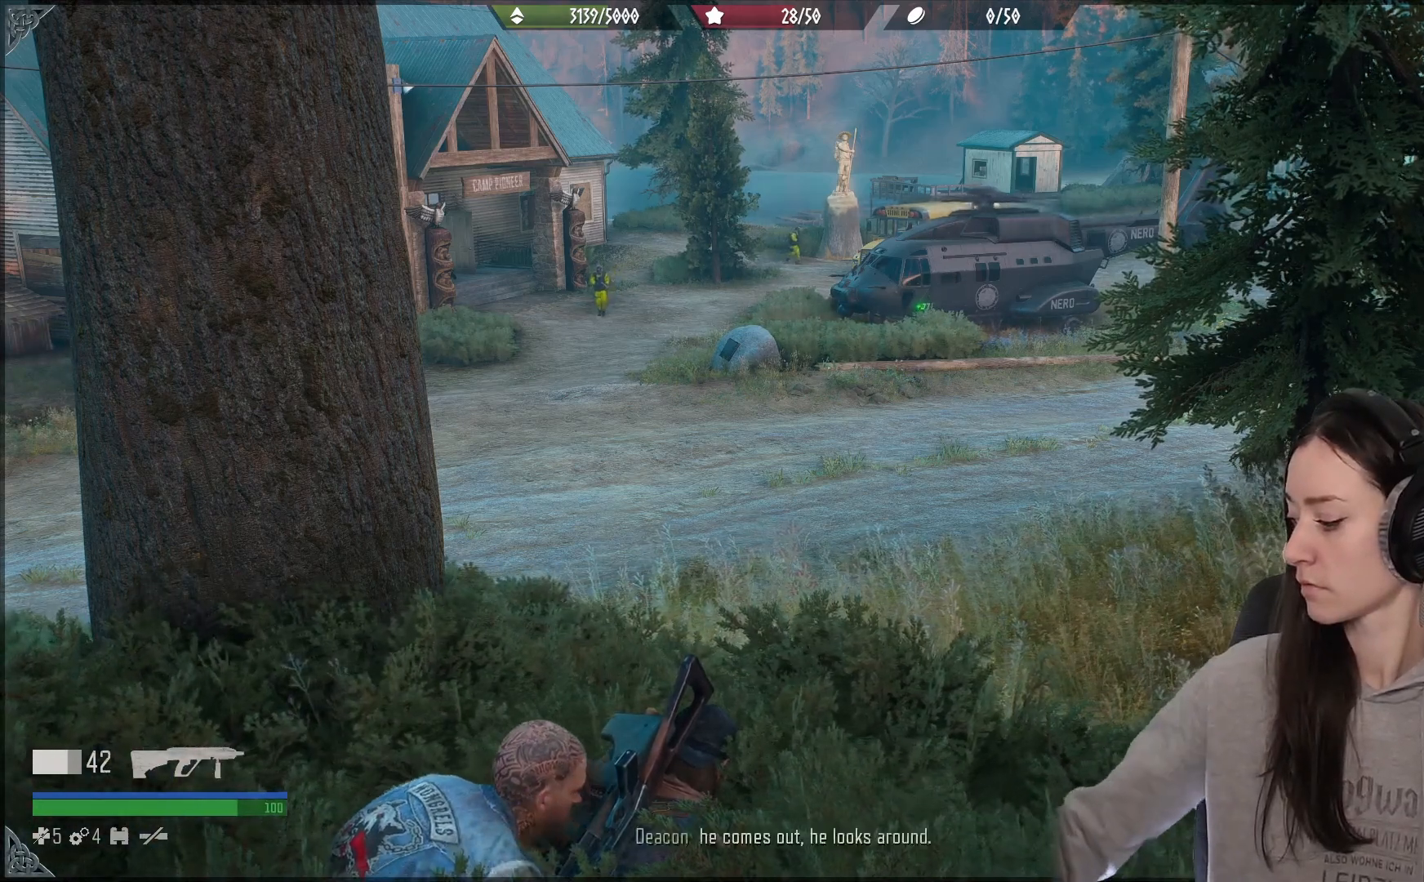
{"buttons": [], "left_stick": "center", "right_stick": "center", "events": []}
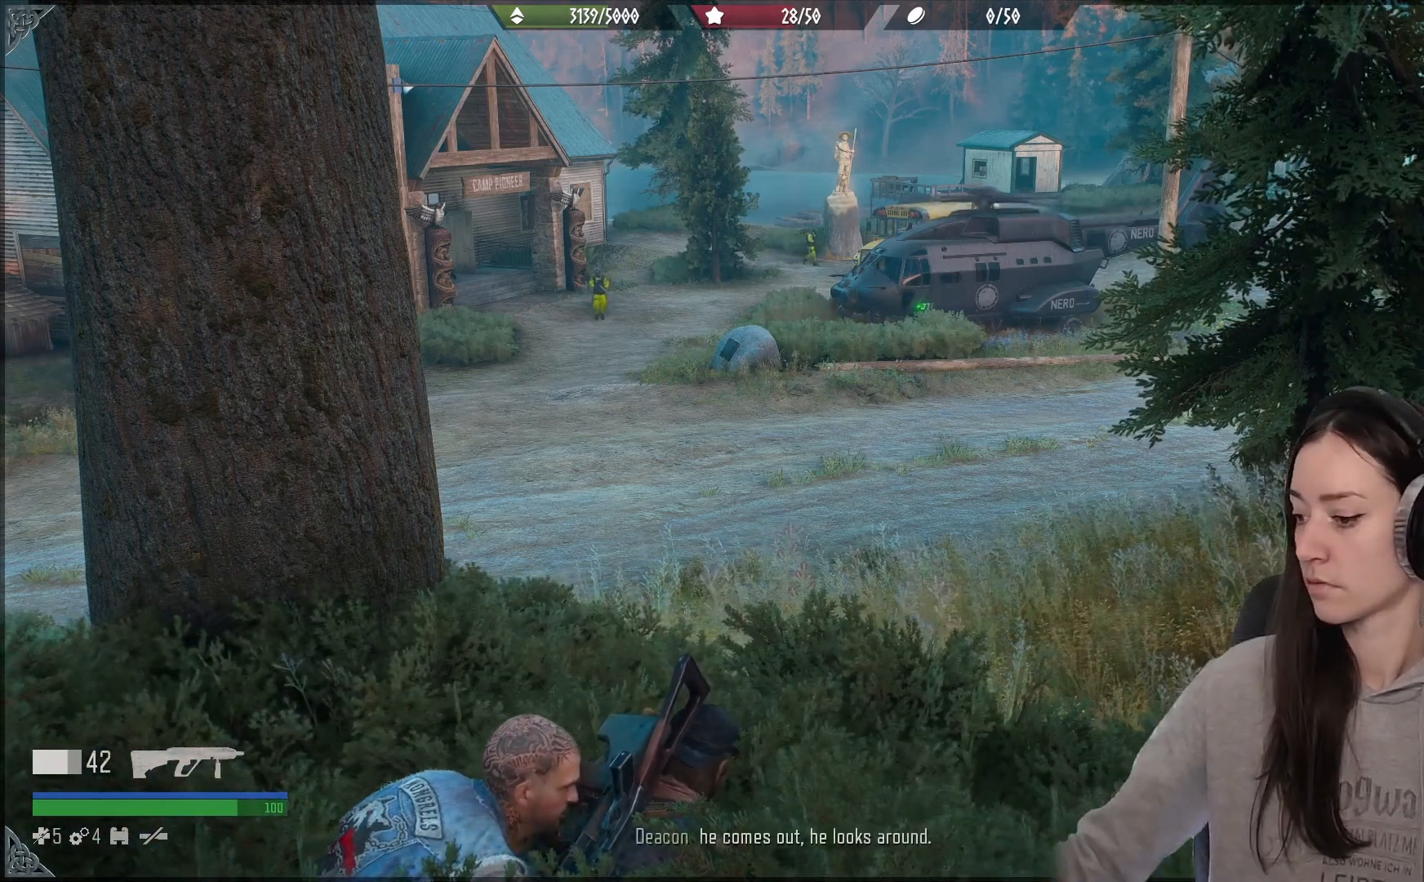
{"buttons": [], "left_stick": "center", "right_stick": "center", "events": []}
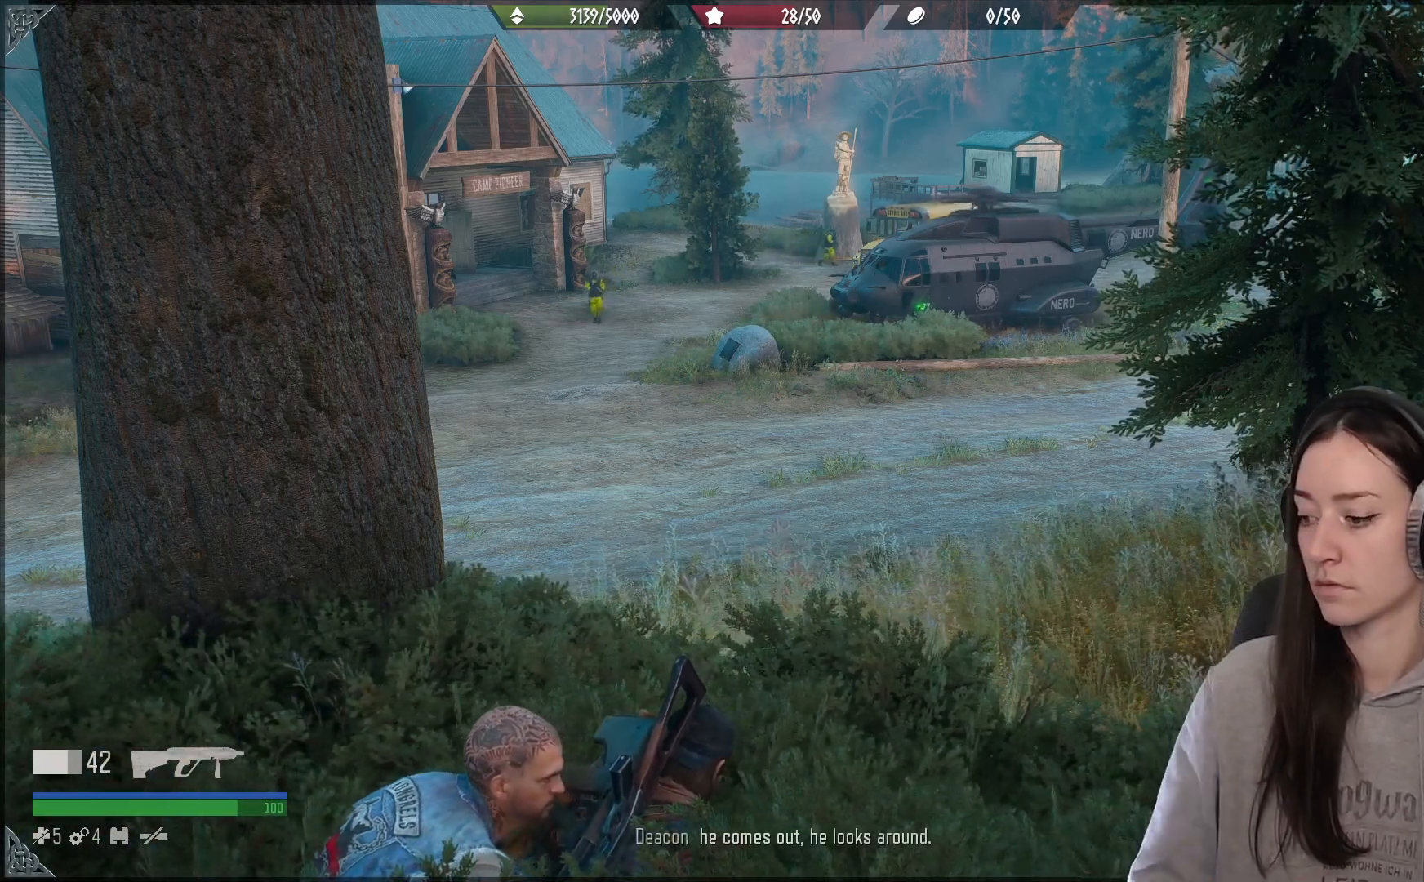
{"buttons": [], "left_stick": "center", "right_stick": "center", "events": []}
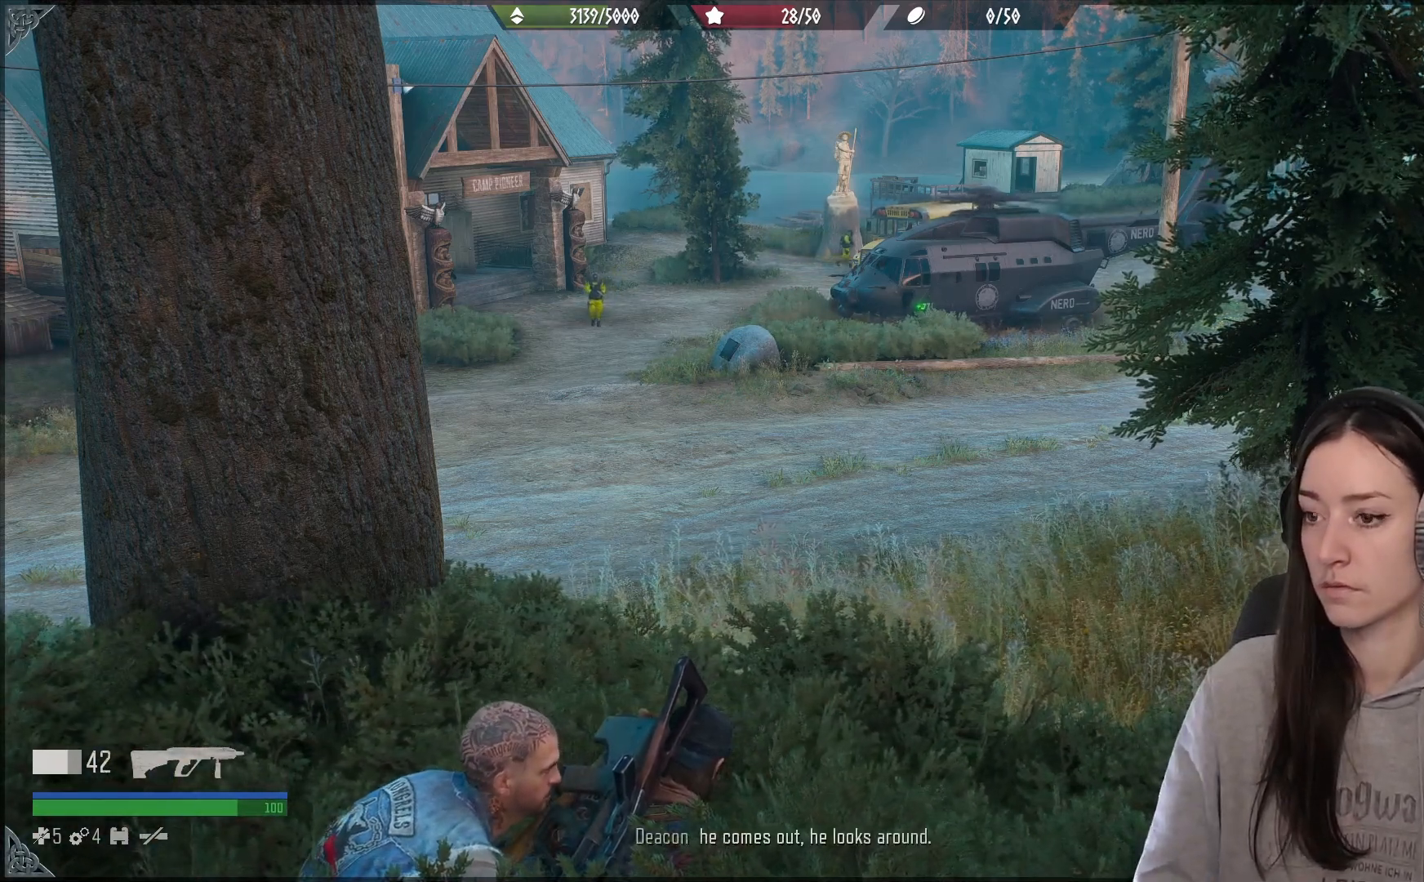
{"buttons": [], "left_stick": "center", "right_stick": "center", "events": [[283, "right_stick", "down-right"], [500, "right_stick", "center"]]}
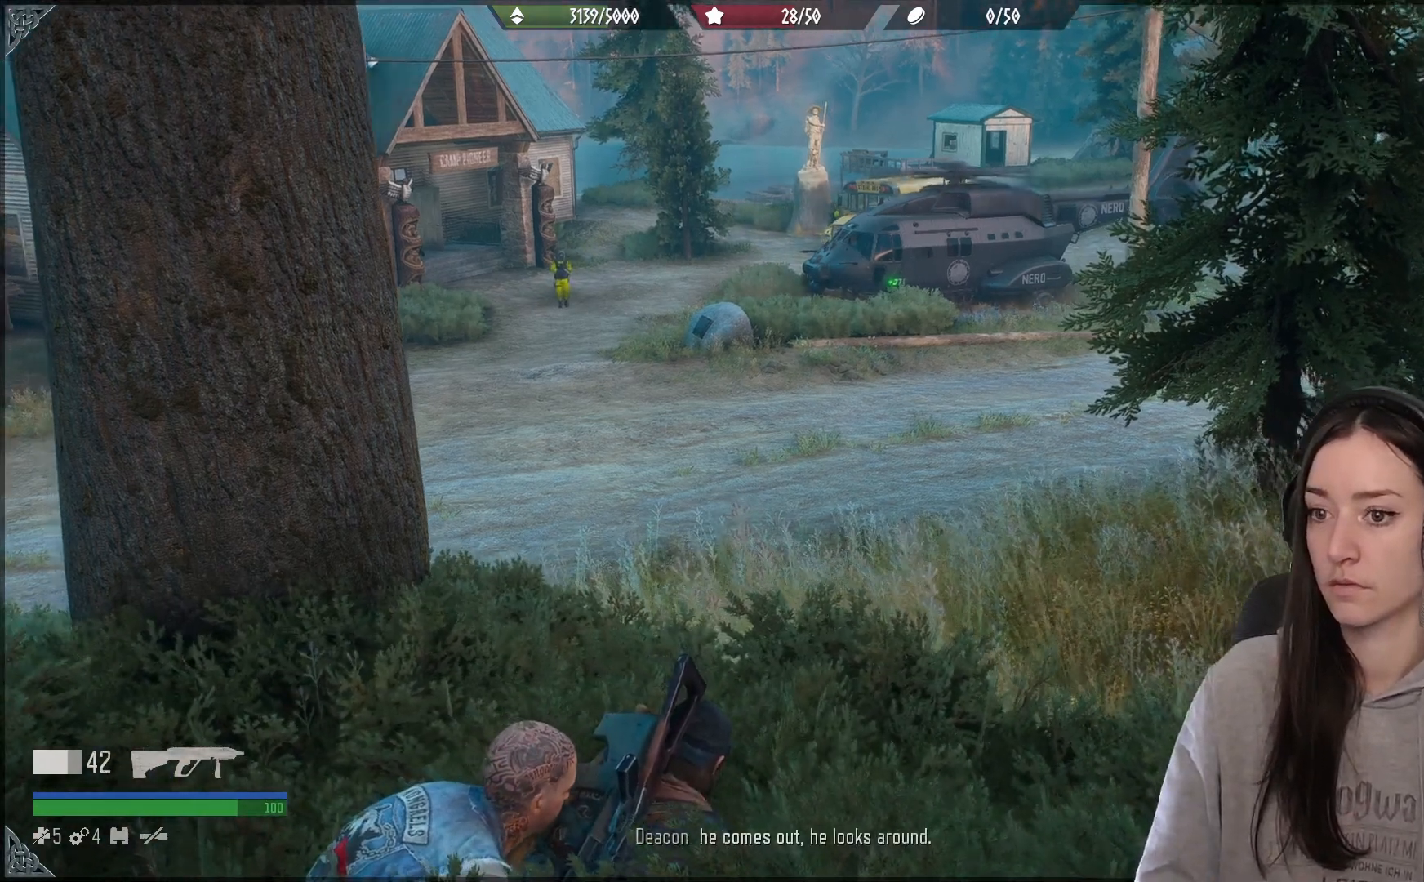
{"buttons": [], "left_stick": "center", "right_stick": "right", "events": [[333, "right_stick", "down"], [450, "right_stick", "right"]]}
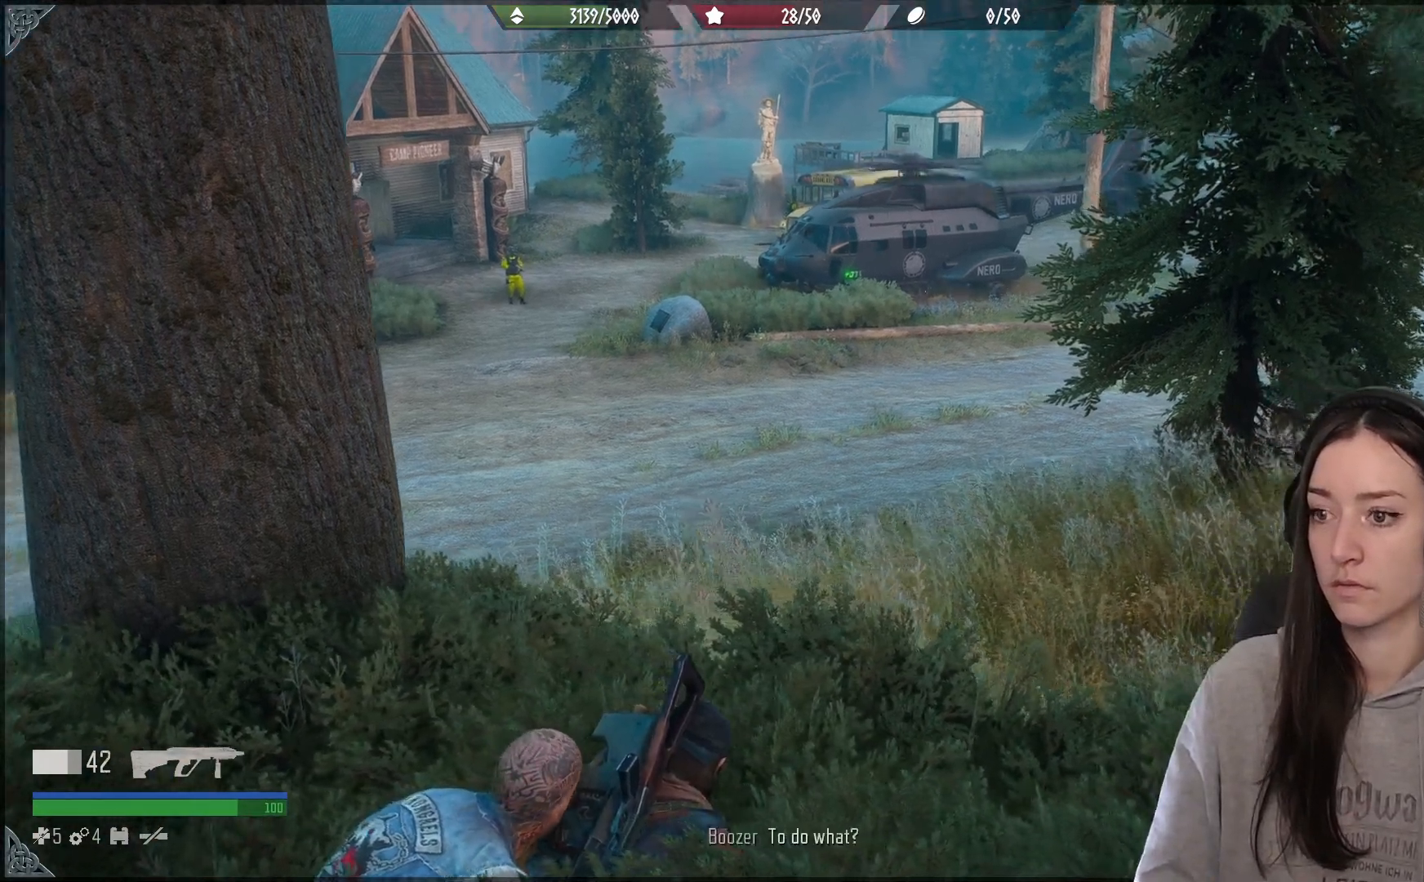
{"buttons": [], "left_stick": "center", "right_stick": "center", "events": [[500, "right_stick", "center"]]}
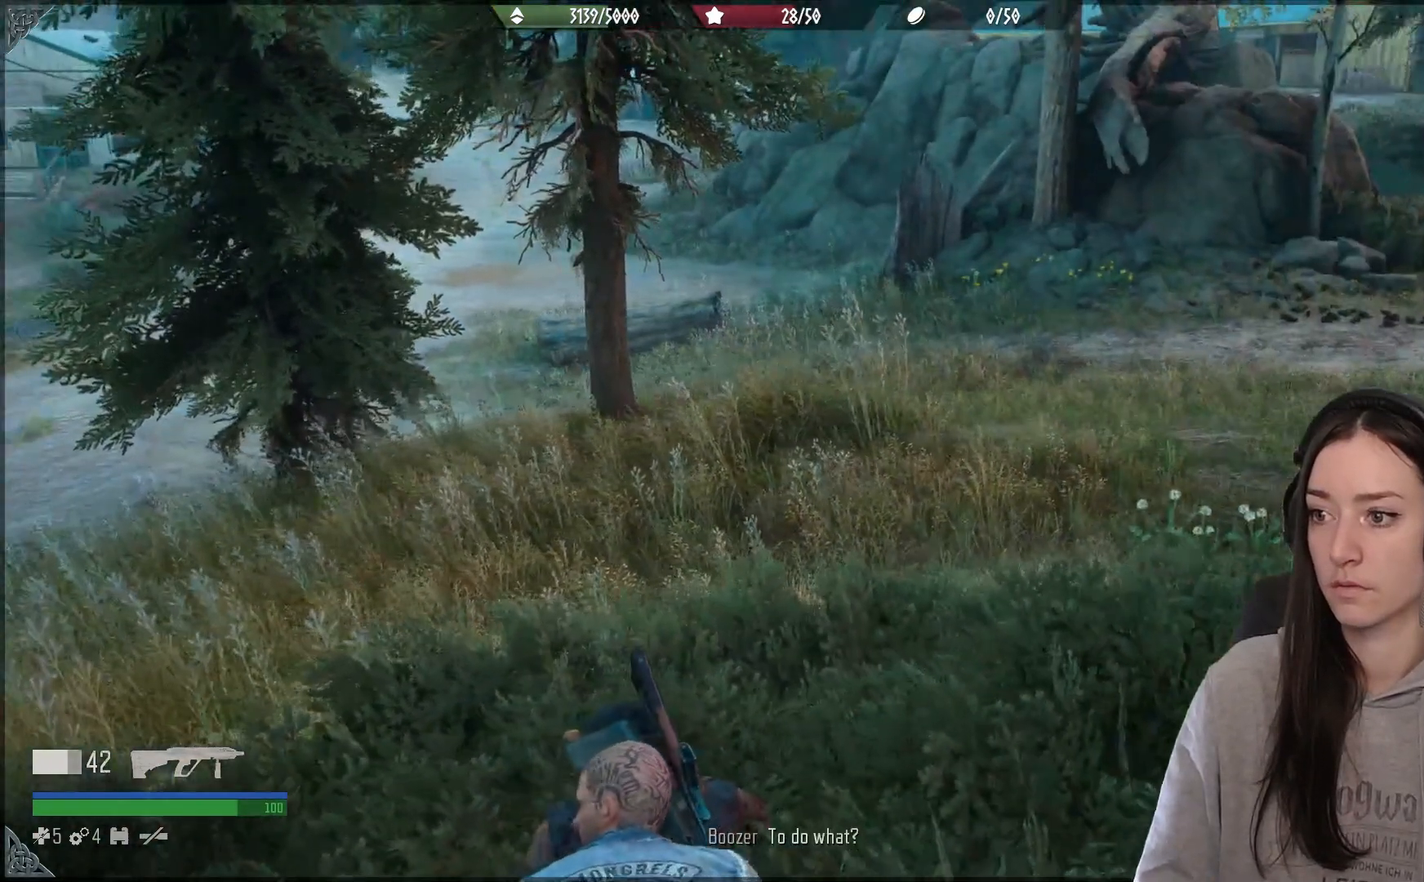
{"buttons": [], "left_stick": "center", "right_stick": "center", "events": []}
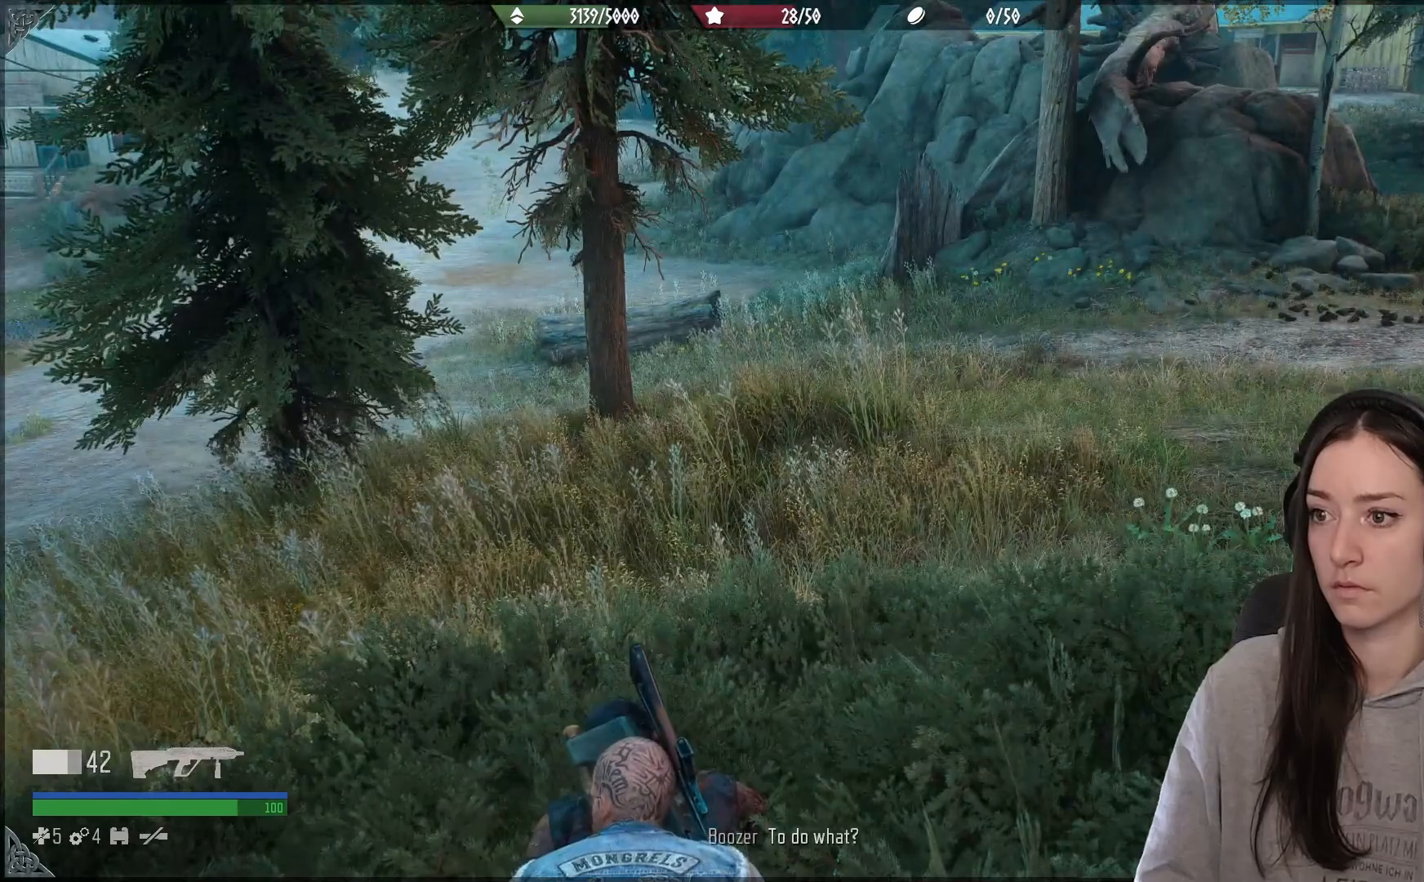
{"buttons": [], "left_stick": "center", "right_stick": "left", "events": [[83, "right_stick", "left"]]}
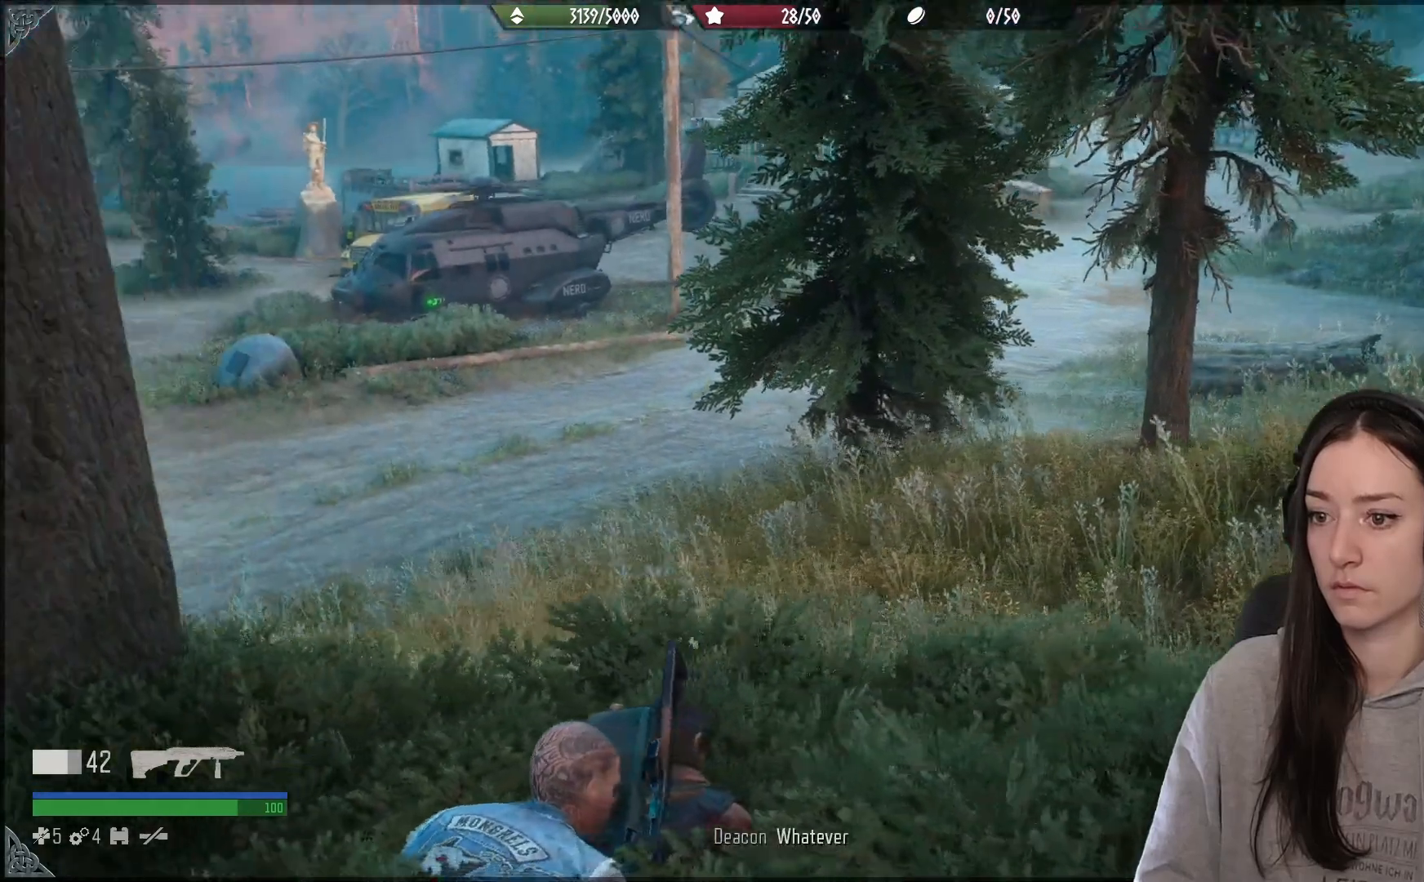
{"buttons": [], "left_stick": "center", "right_stick": "down", "events": [[267, "right_stick", "down"]]}
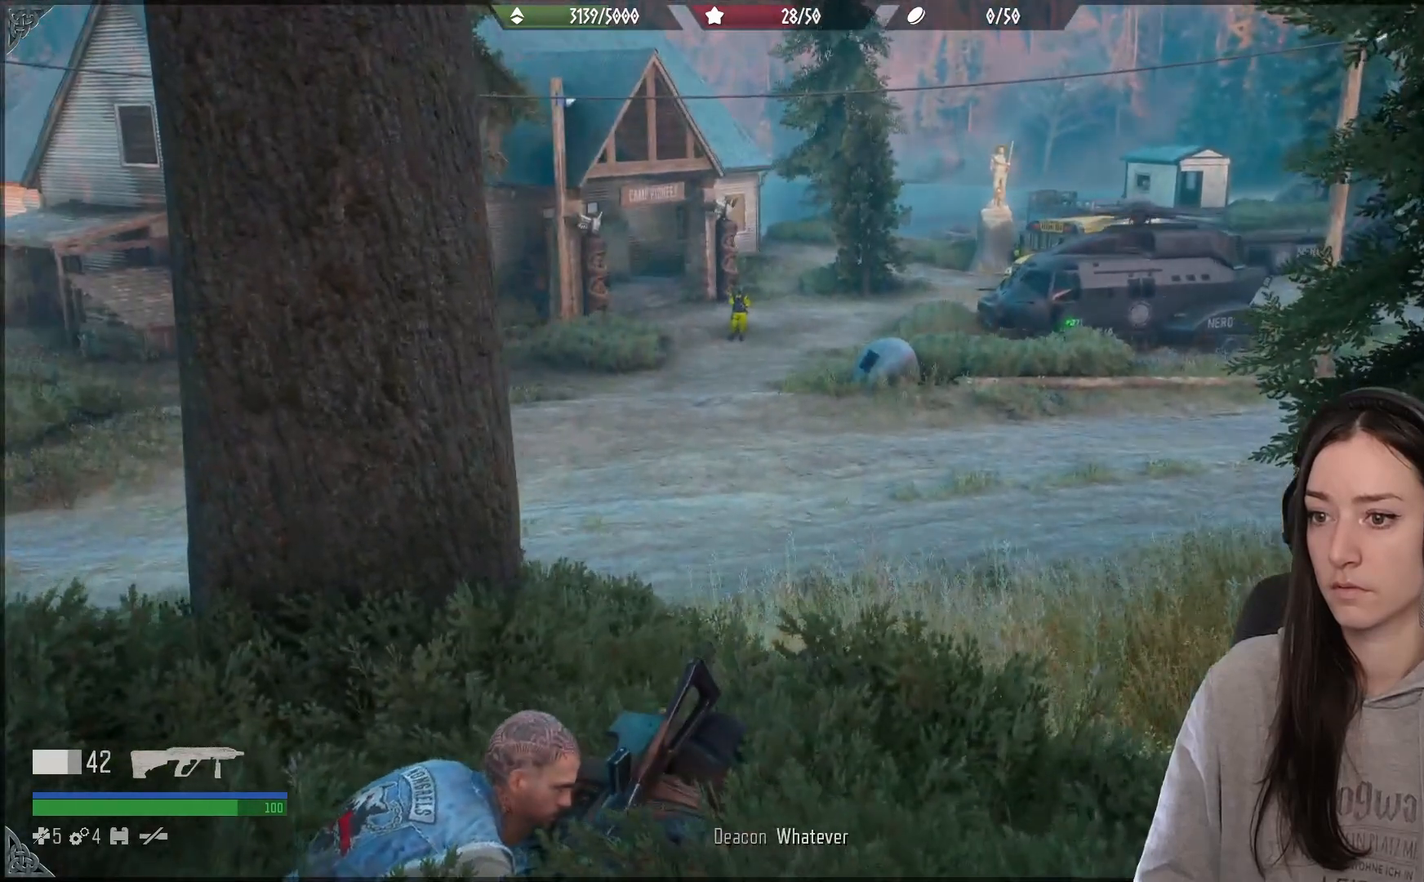
{"buttons": [], "left_stick": "center", "right_stick": "down", "events": []}
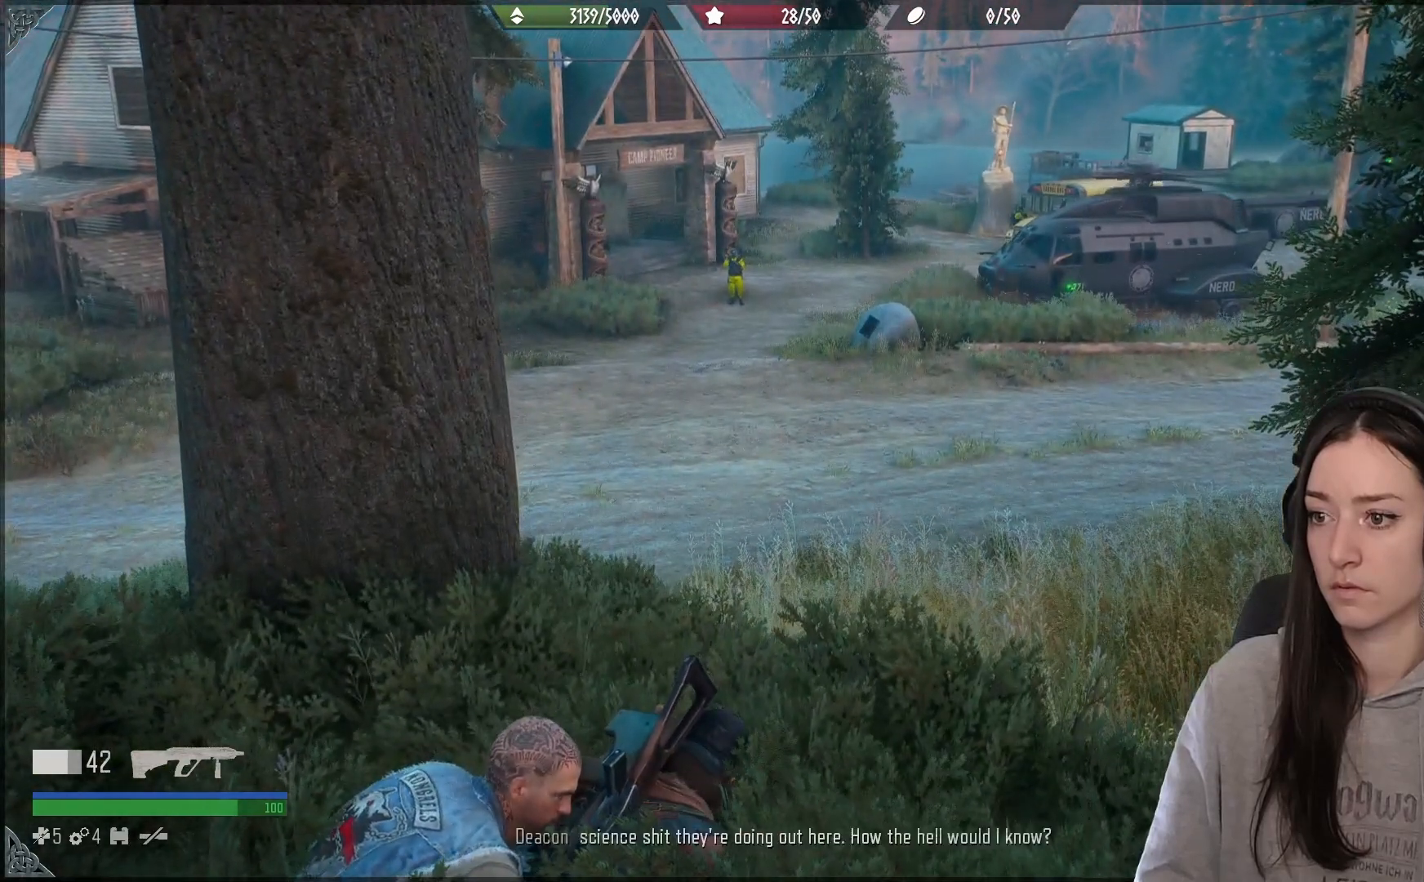
{"buttons": [], "left_stick": "center", "right_stick": "center", "events": [[233, "right_stick", "center"]]}
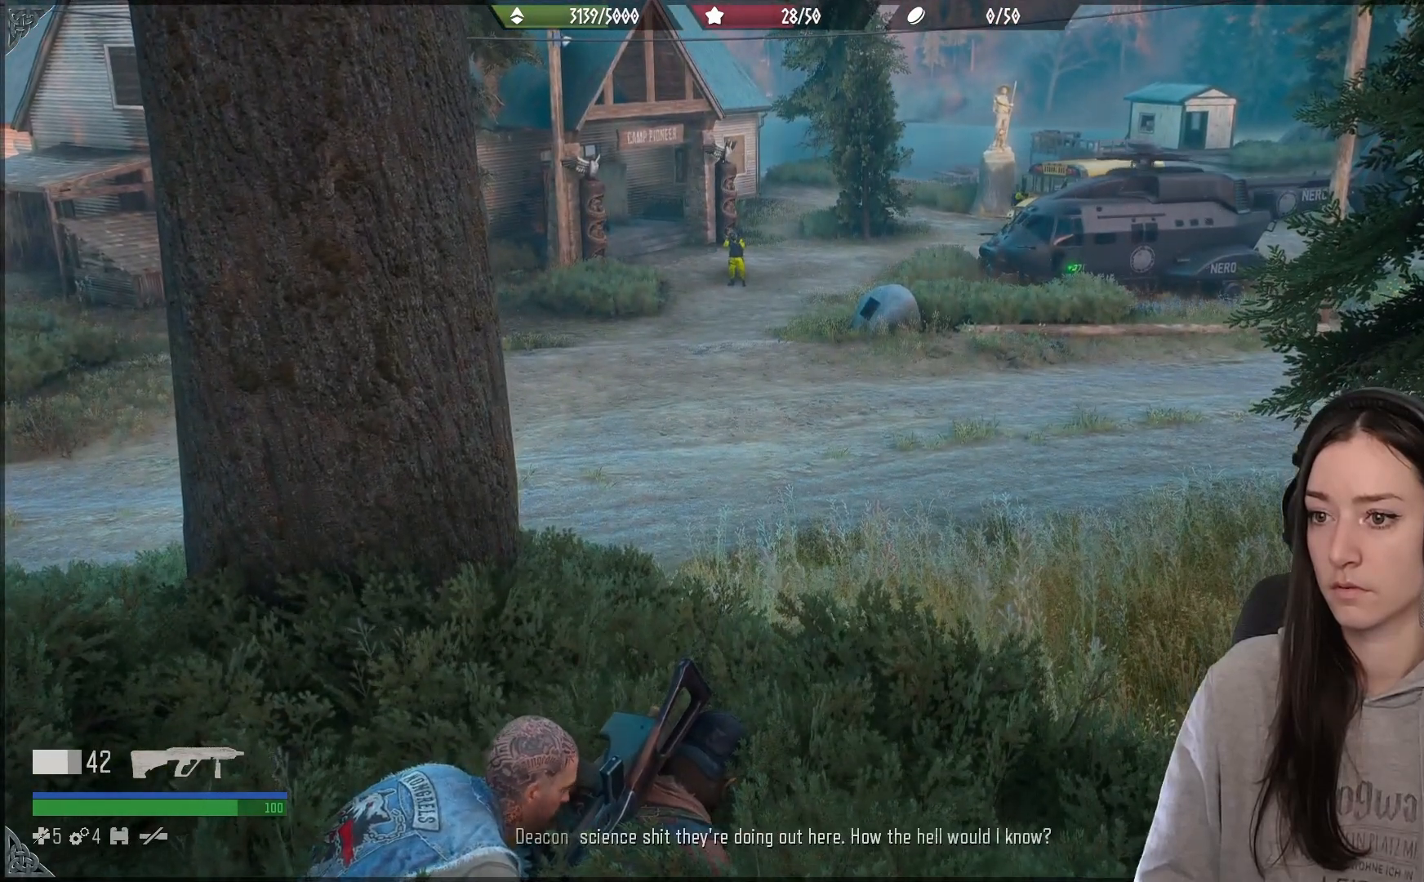
{"buttons": [], "left_stick": "center", "right_stick": "center", "events": []}
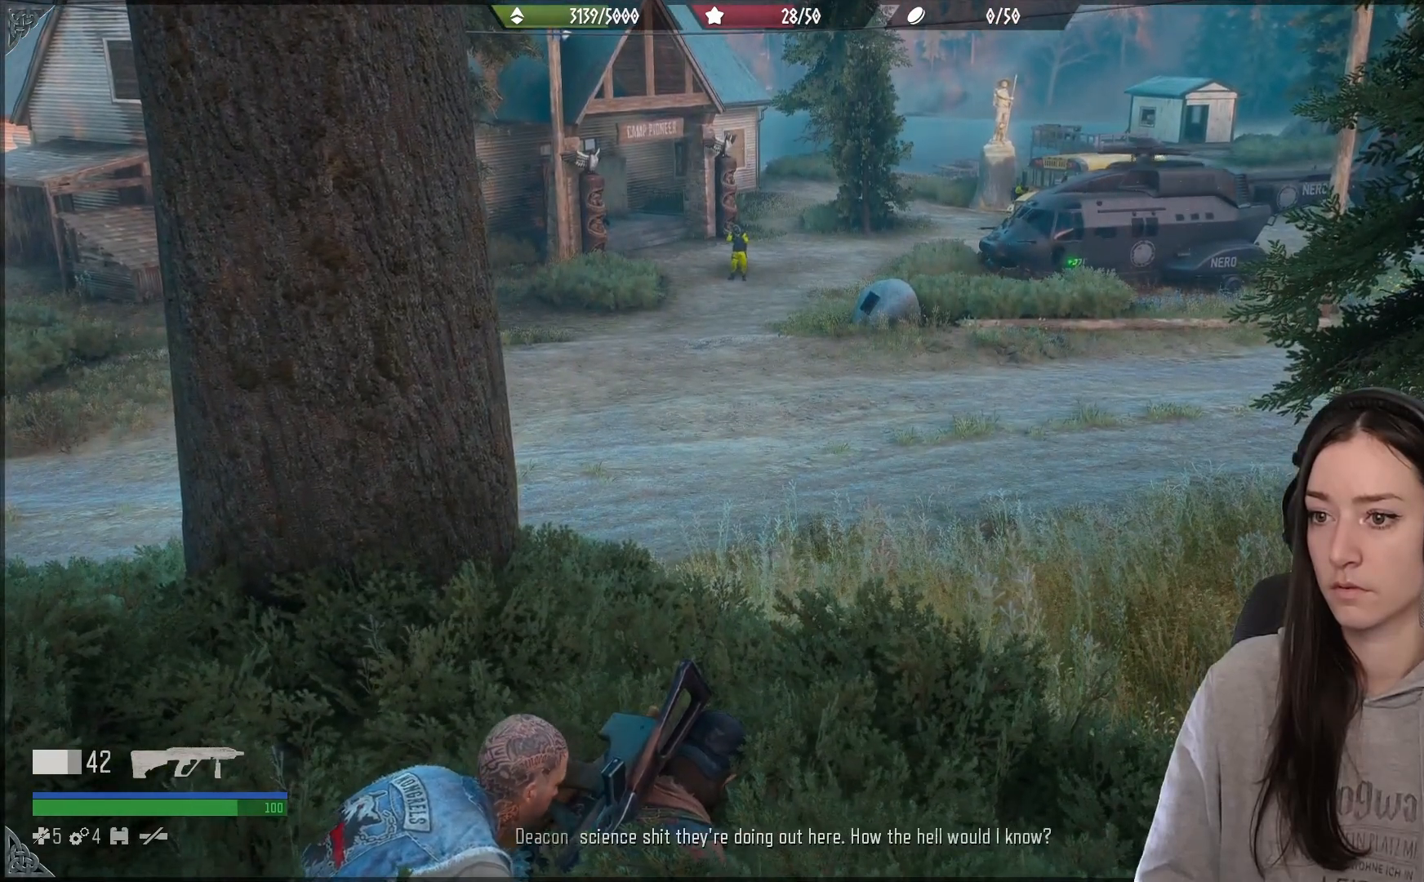
{"buttons": [], "left_stick": "center", "right_stick": "center", "events": [[67, "right_stick", "up-left"], [217, "right_stick", "center"]]}
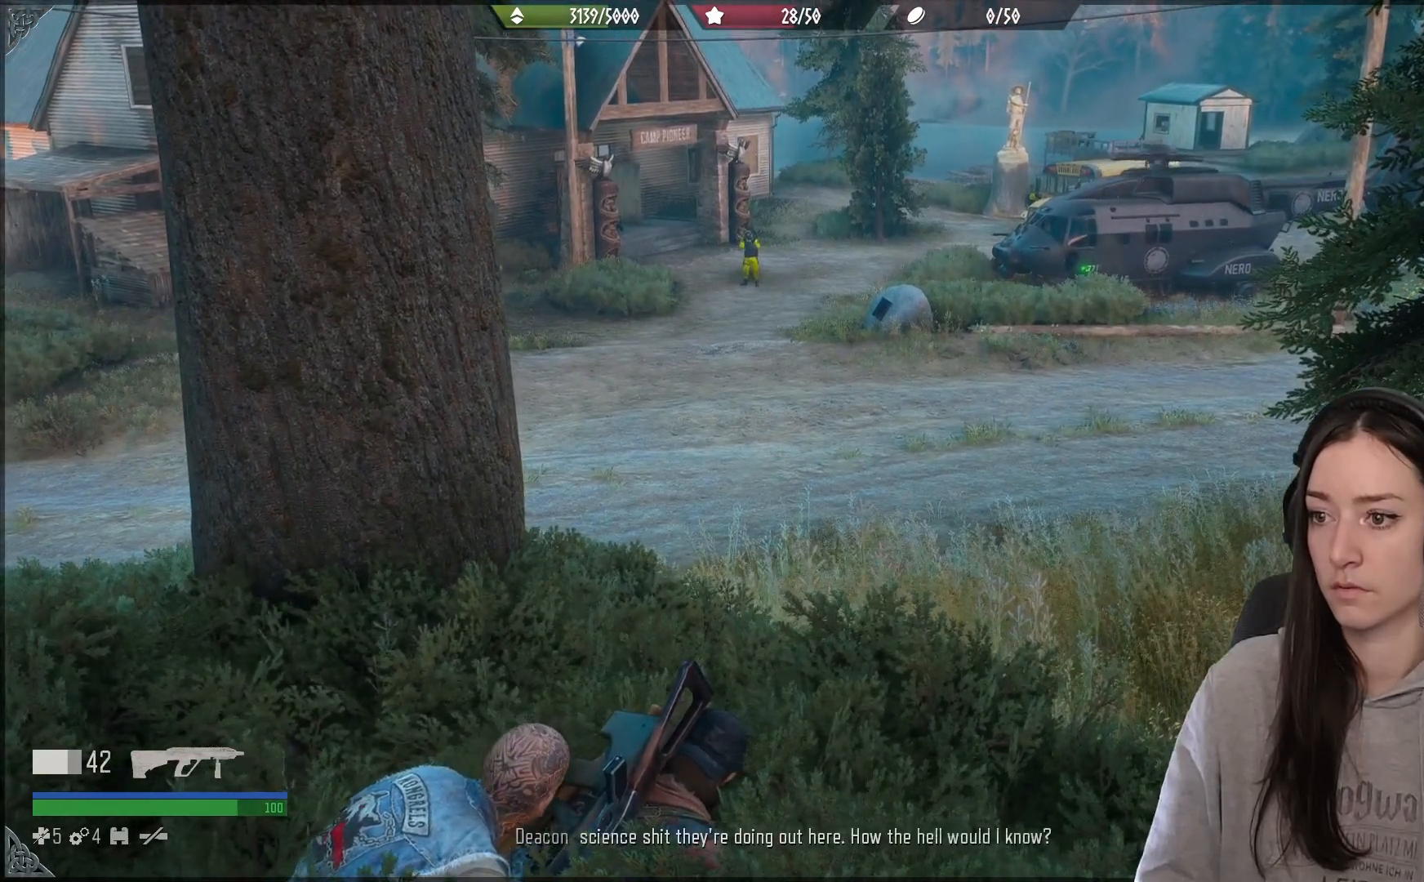
{"buttons": [], "left_stick": "center", "right_stick": "center", "events": []}
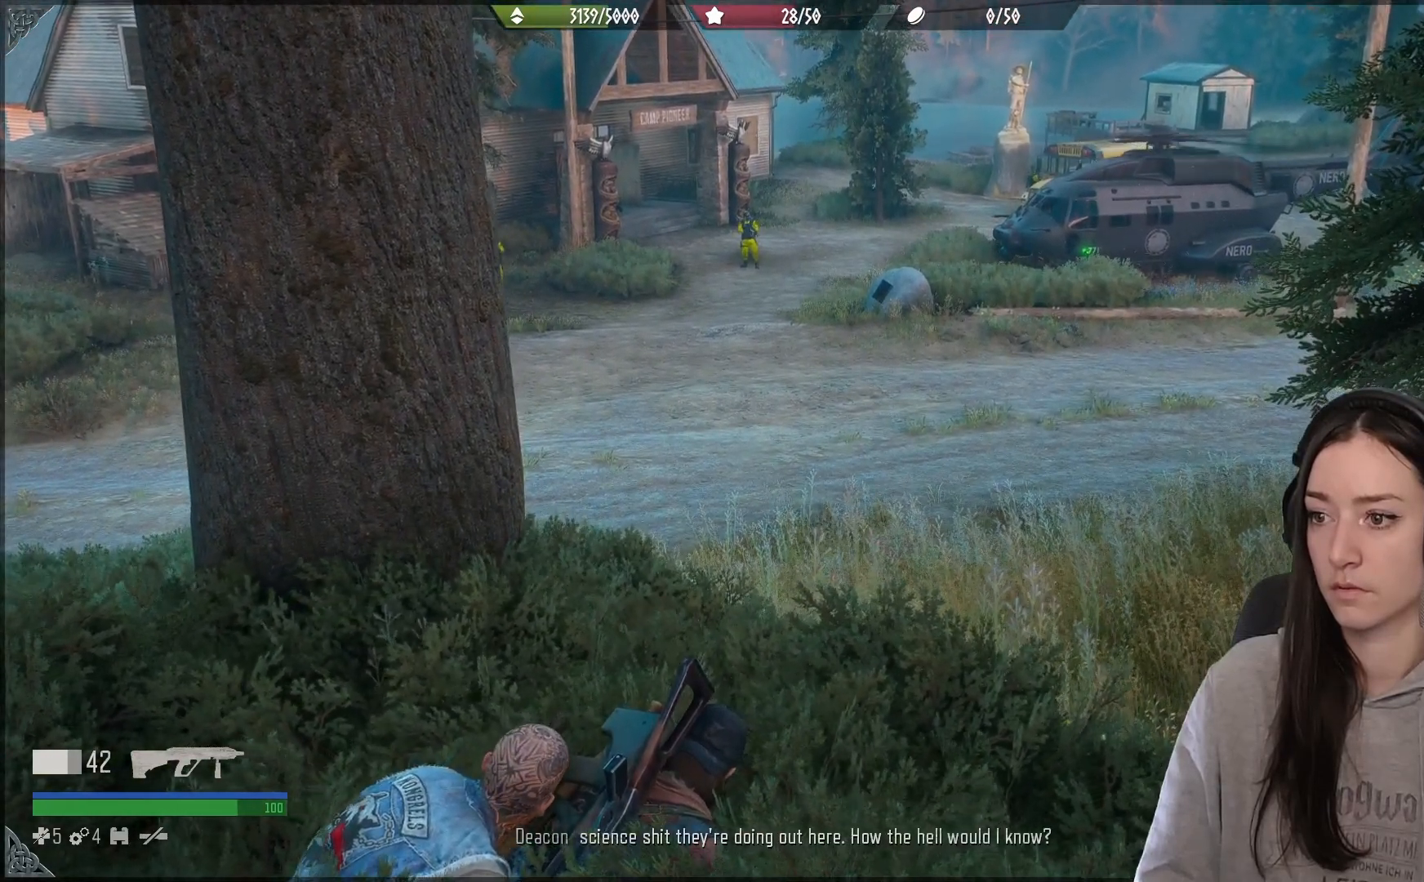
{"buttons": [], "left_stick": "center", "right_stick": "center", "events": []}